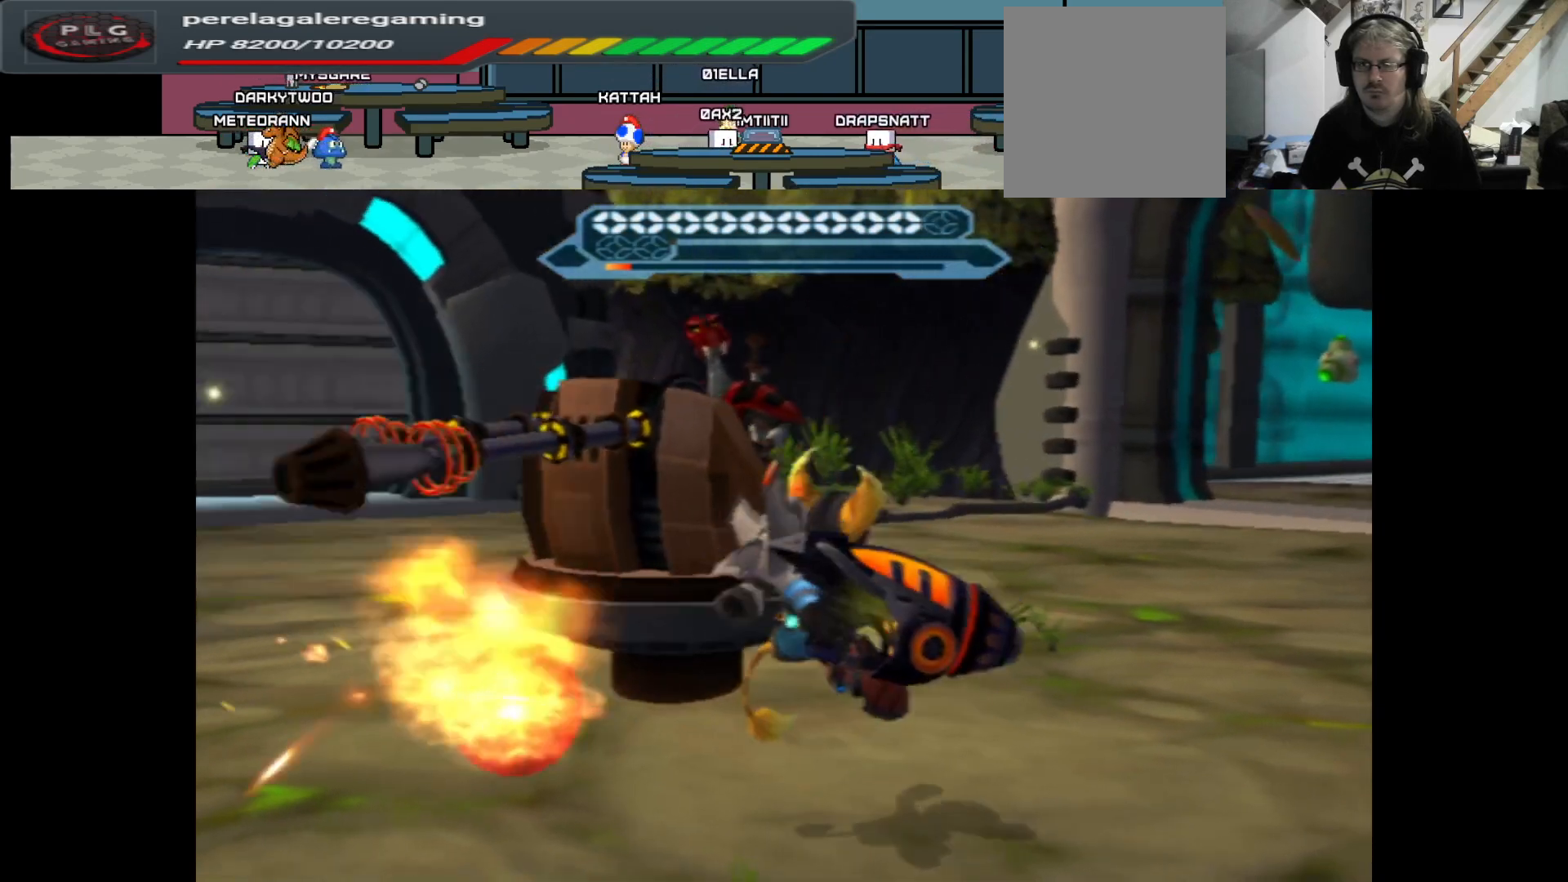
Gameplay with a controller (Xbox layout); each line is a JSON object with the inputs held at the frame after it. "events" lists button and stick changes between this image and that frame as [ms after this image, input, new state], when the widget could be followed in between.
{"buttons": ["X"], "left_stick": "up-left", "right_stick": "center", "events": [[150, "left_stick", "up"], [283, "left_stick", "up-left"], [317, "right_stick", "center"], [483, "X", "down"]]}
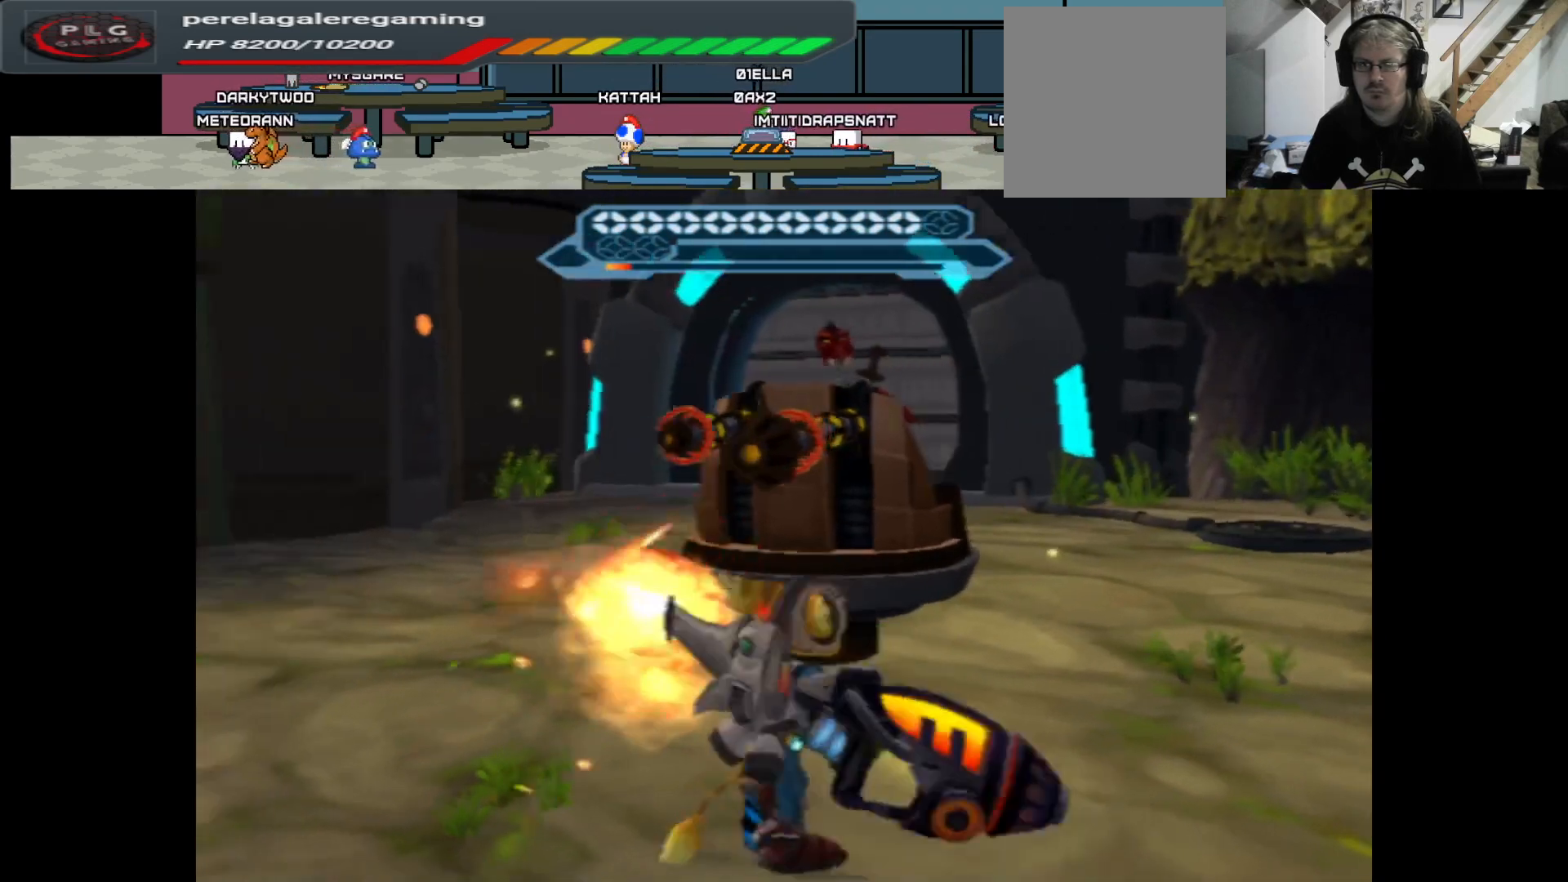
{"buttons": [], "left_stick": "up-right", "right_stick": "center", "events": [[100, "X", "up"], [100, "left_stick", "up"], [167, "X", "down"], [283, "X", "up"], [283, "left_stick", "up-right"], [350, "X", "down"], [483, "X", "up"]]}
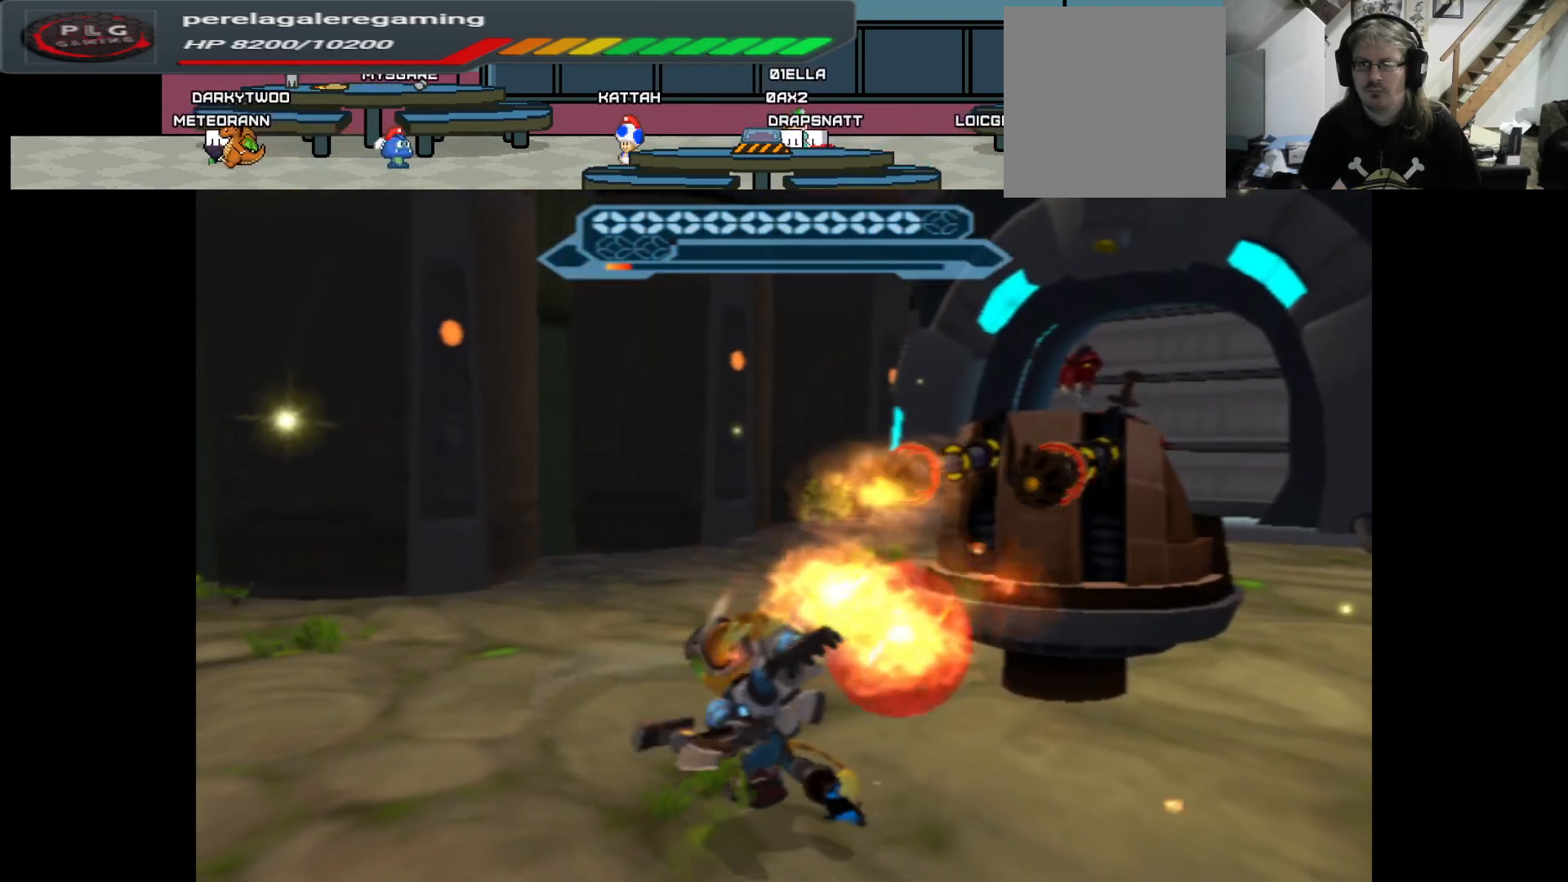
{"buttons": [], "left_stick": "up-right", "right_stick": "center", "events": [[83, "X", "down"], [250, "X", "up"], [333, "X", "down"], [500, "X", "up"]]}
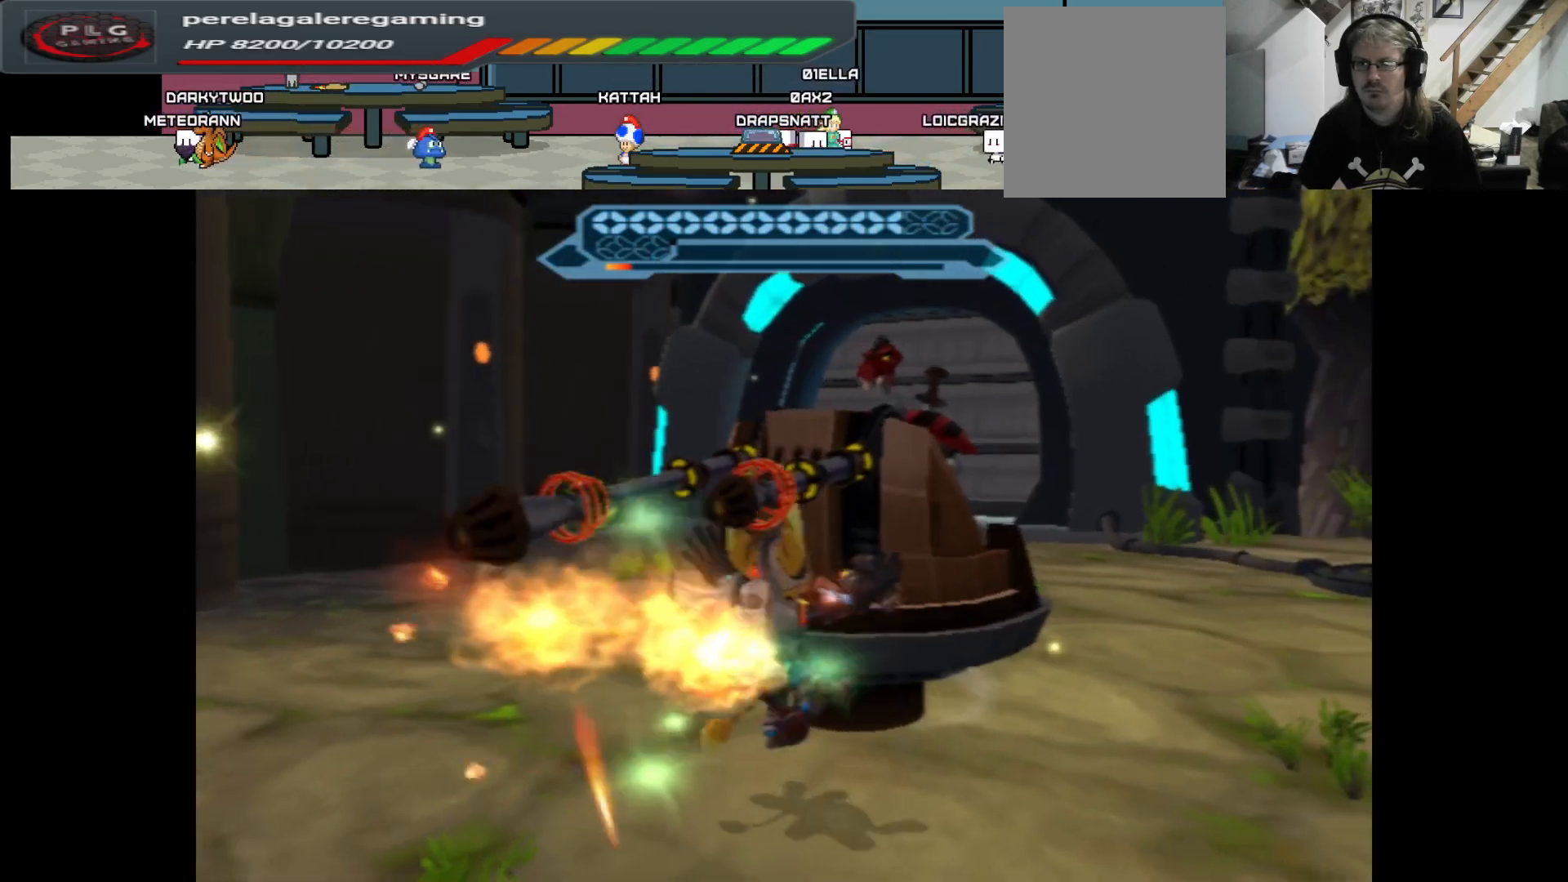
{"buttons": [], "left_stick": "up", "right_stick": "center", "events": [[83, "X", "down"], [233, "X", "up"], [300, "X", "down"], [317, "left_stick", "up"], [467, "X", "up"]]}
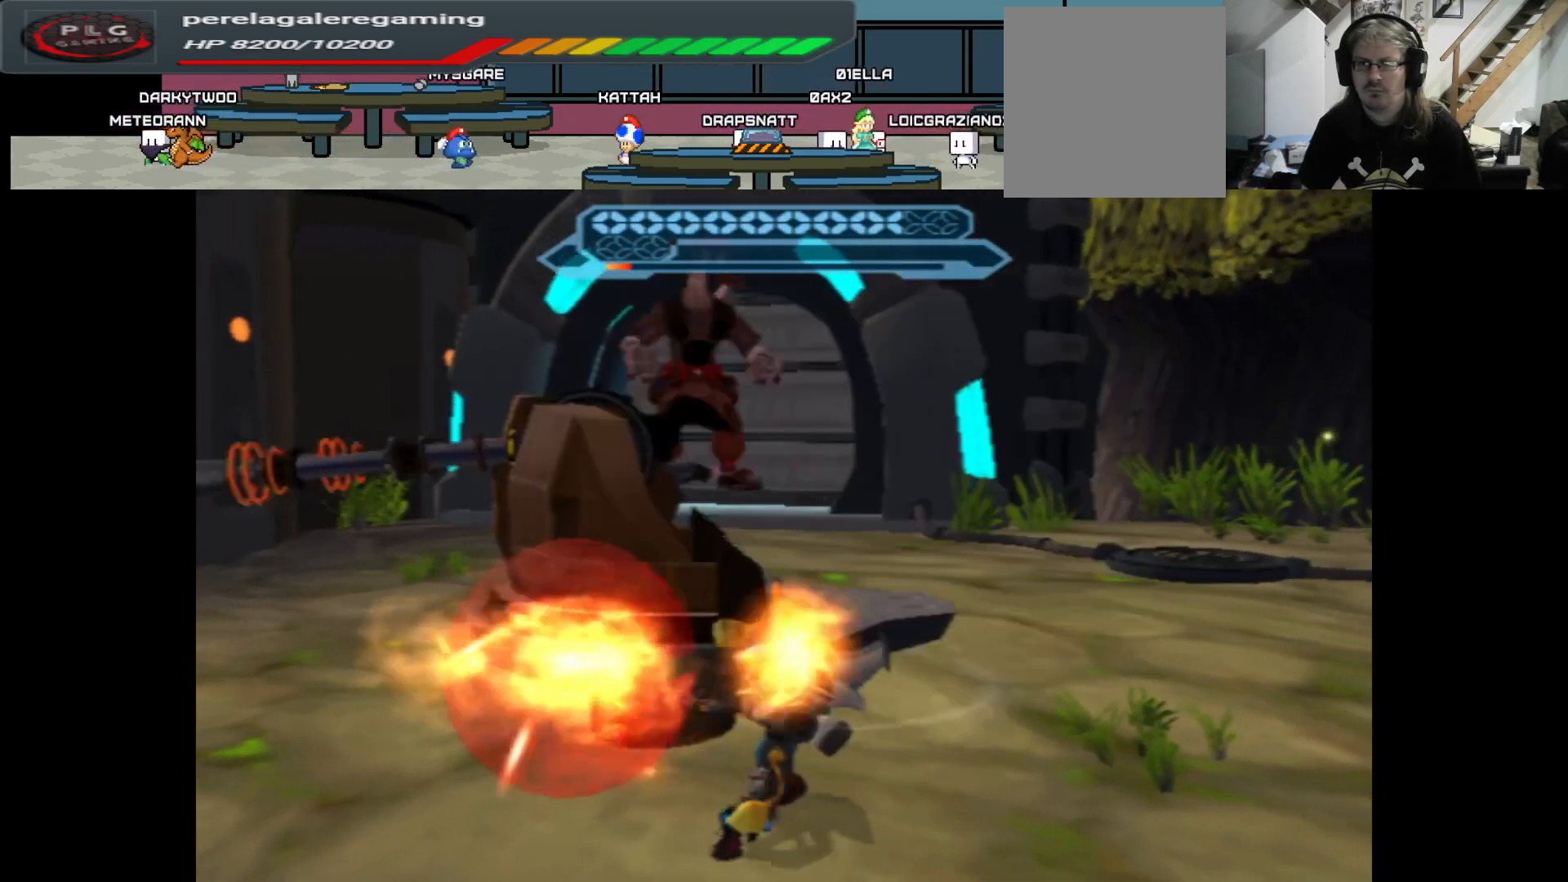
{"buttons": [], "left_stick": "center", "right_stick": "center", "events": [[117, "left_stick", "up-left"], [467, "left_stick", "center"]]}
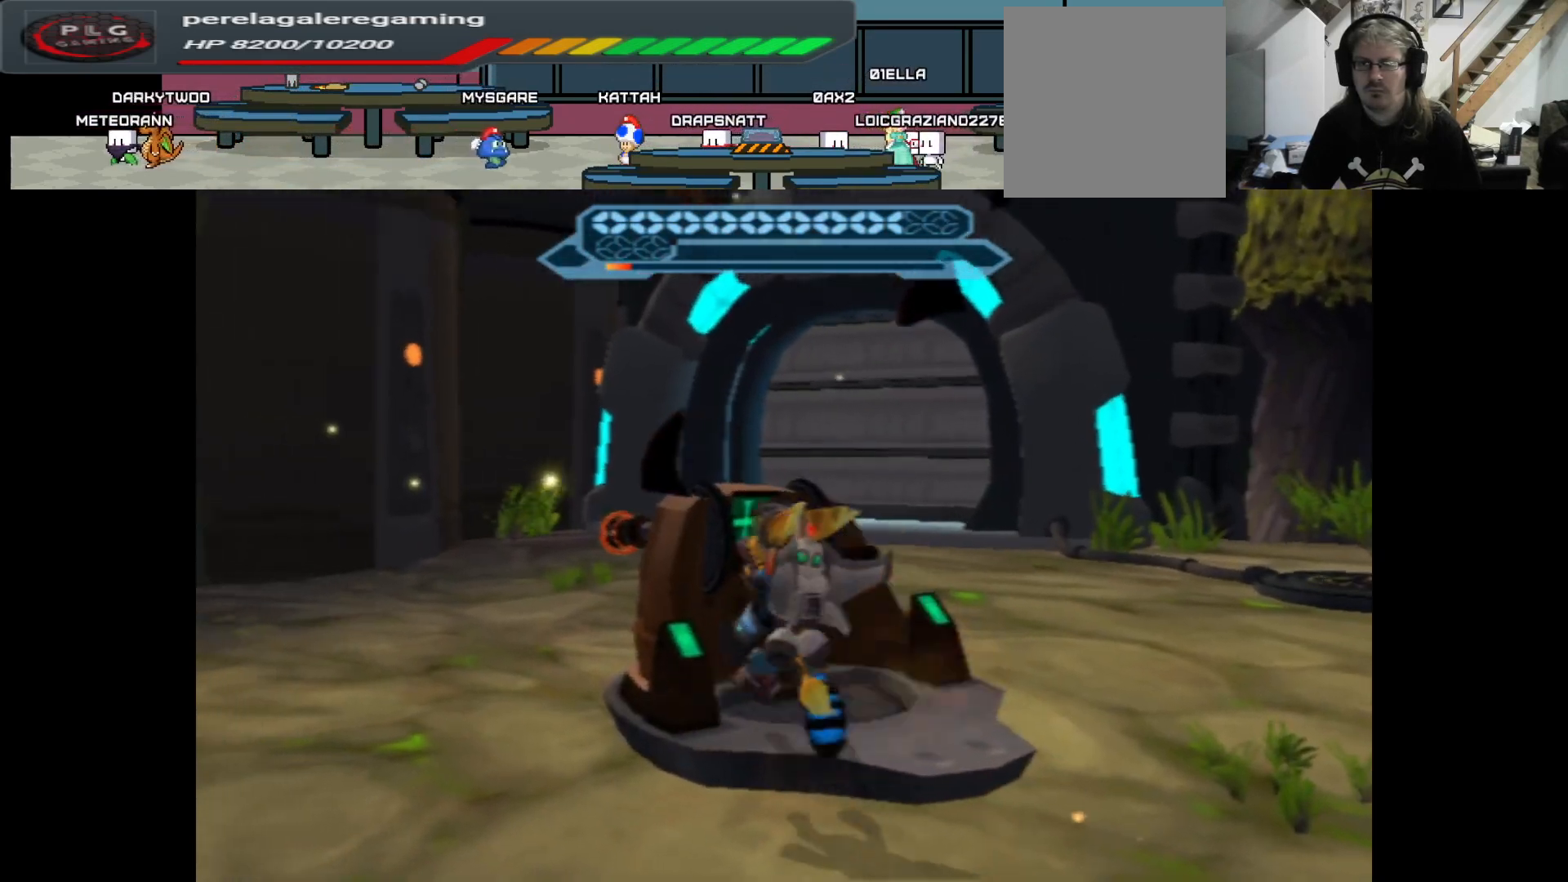
{"buttons": [], "left_stick": "down", "right_stick": "center", "events": [[500, "left_stick", "down"]]}
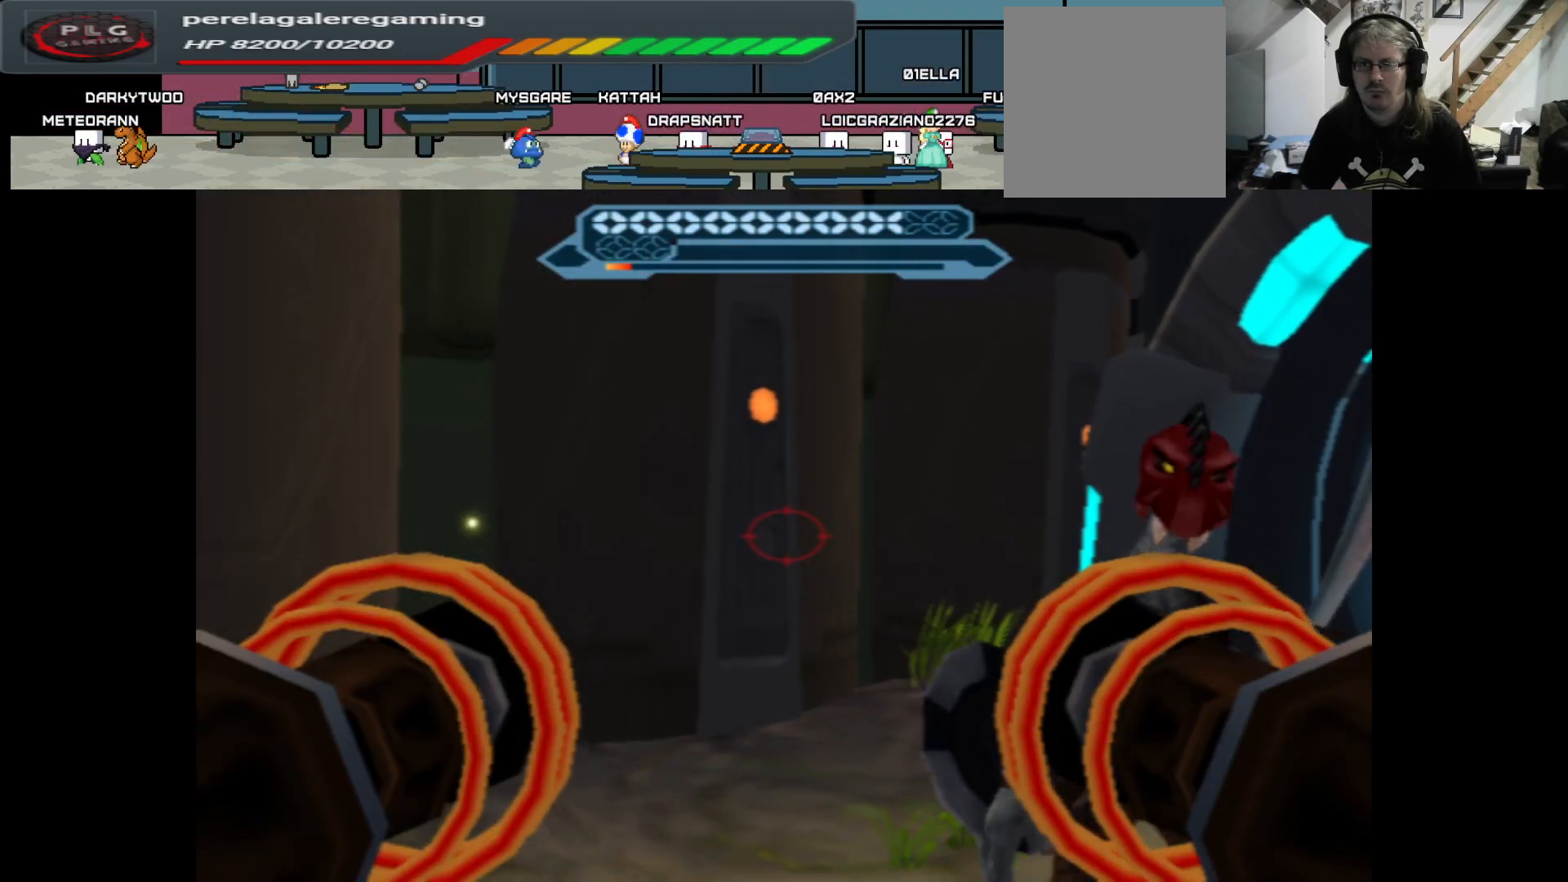
{"buttons": [], "left_stick": "down-right", "right_stick": "center", "events": [[100, "right_stick", "right"], [183, "left_stick", "down-right"], [250, "right_stick", "down-right"], [500, "right_stick", "center"]]}
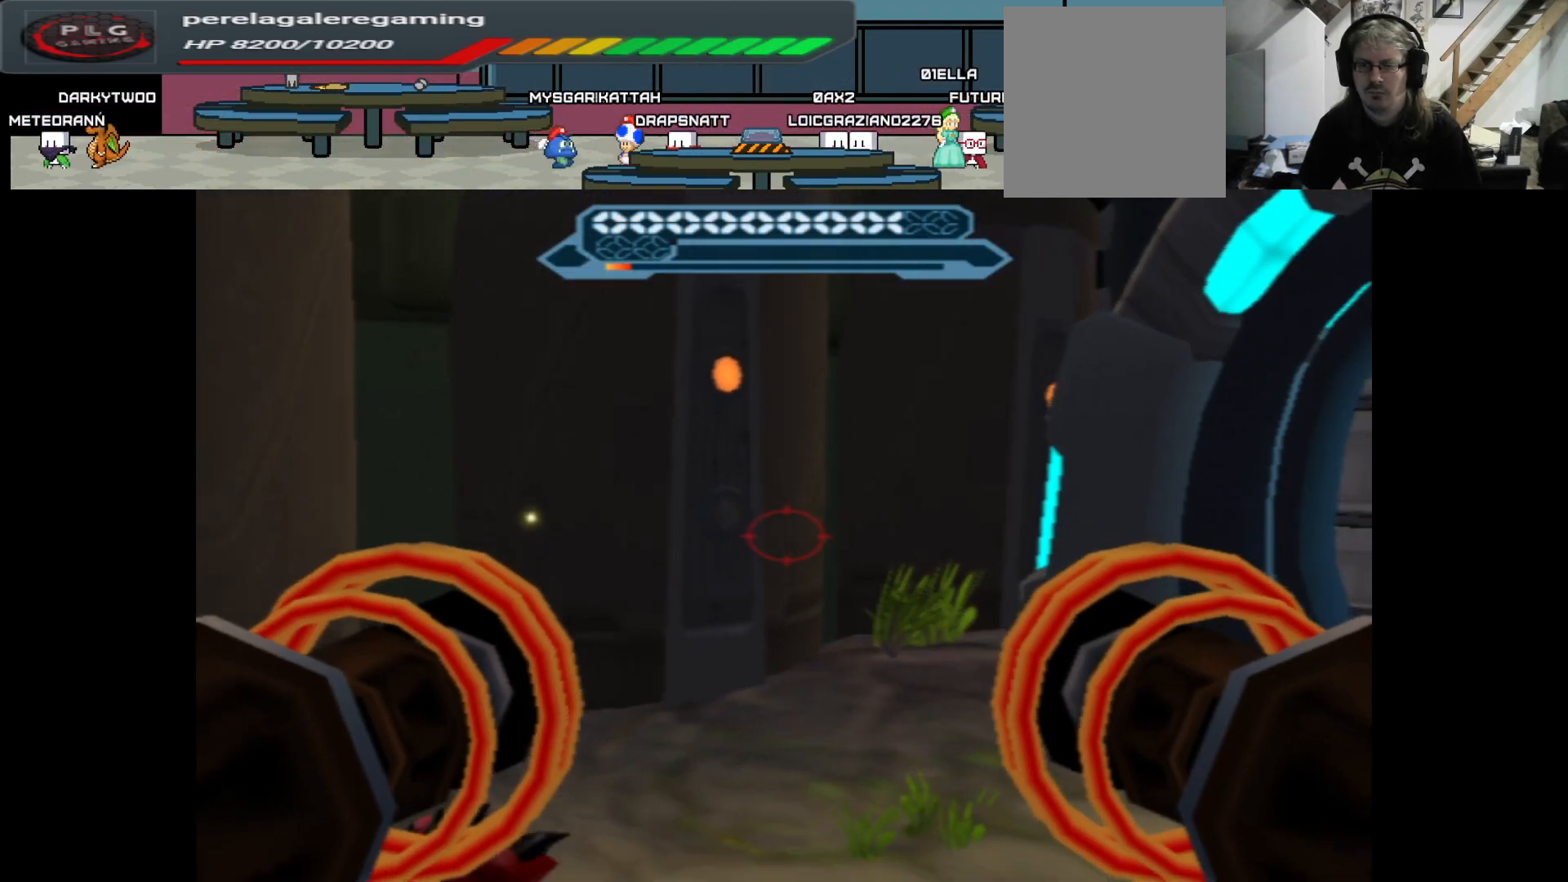
{"buttons": ["B"], "left_stick": "left", "right_stick": "center", "events": [[117, "left_stick", "left"], [350, "B", "down"]]}
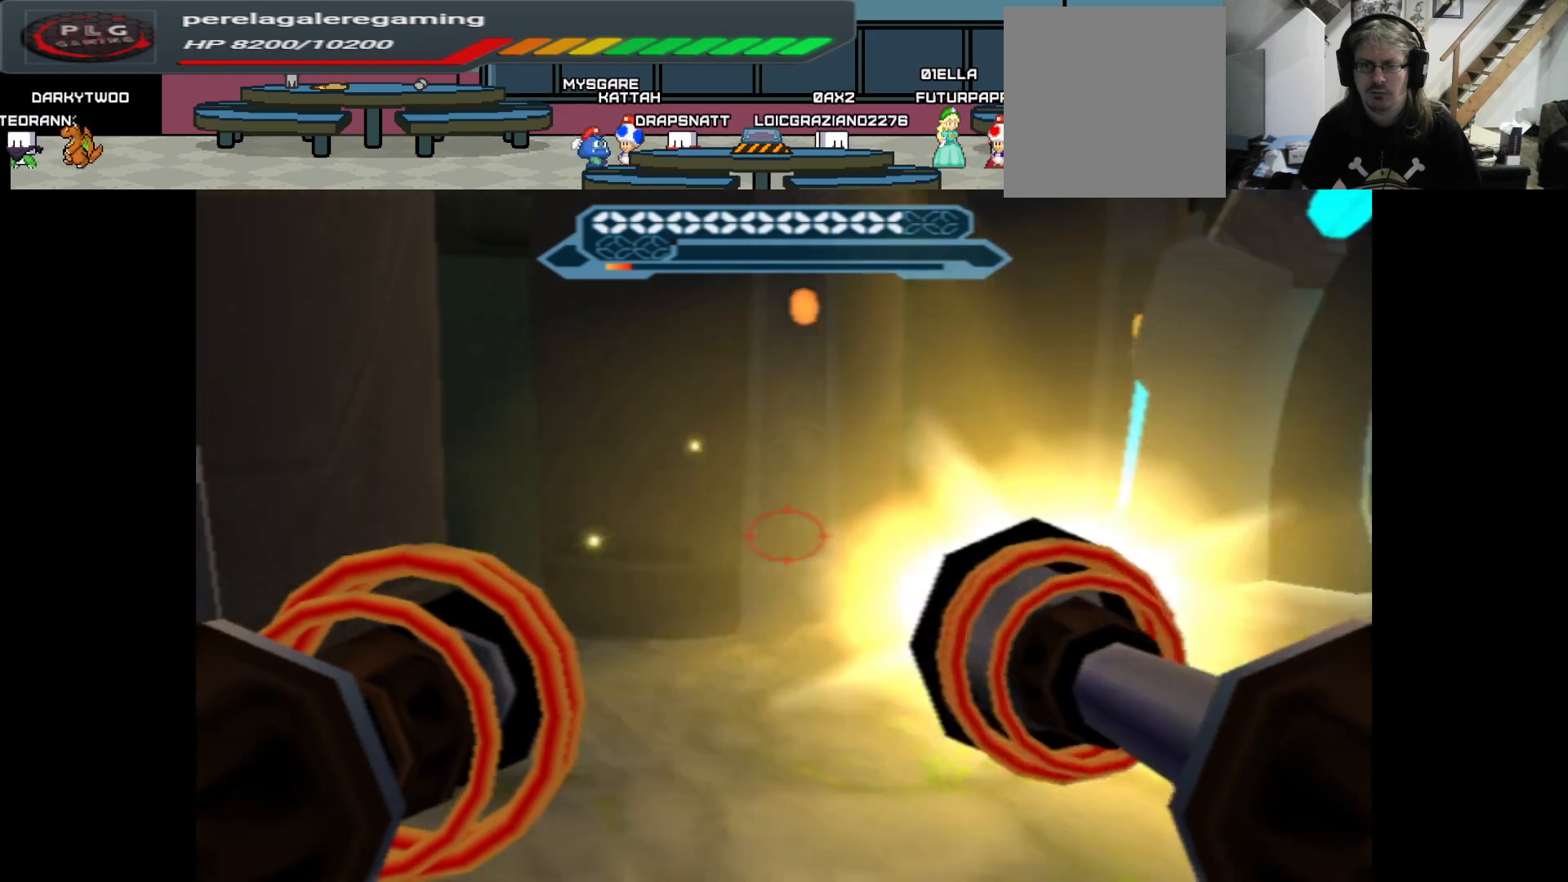
{"buttons": [], "left_stick": "center", "right_stick": "center", "events": [[17, "B", "up"], [100, "left_stick", "center"], [200, "Y", "down"], [333, "Y", "up"]]}
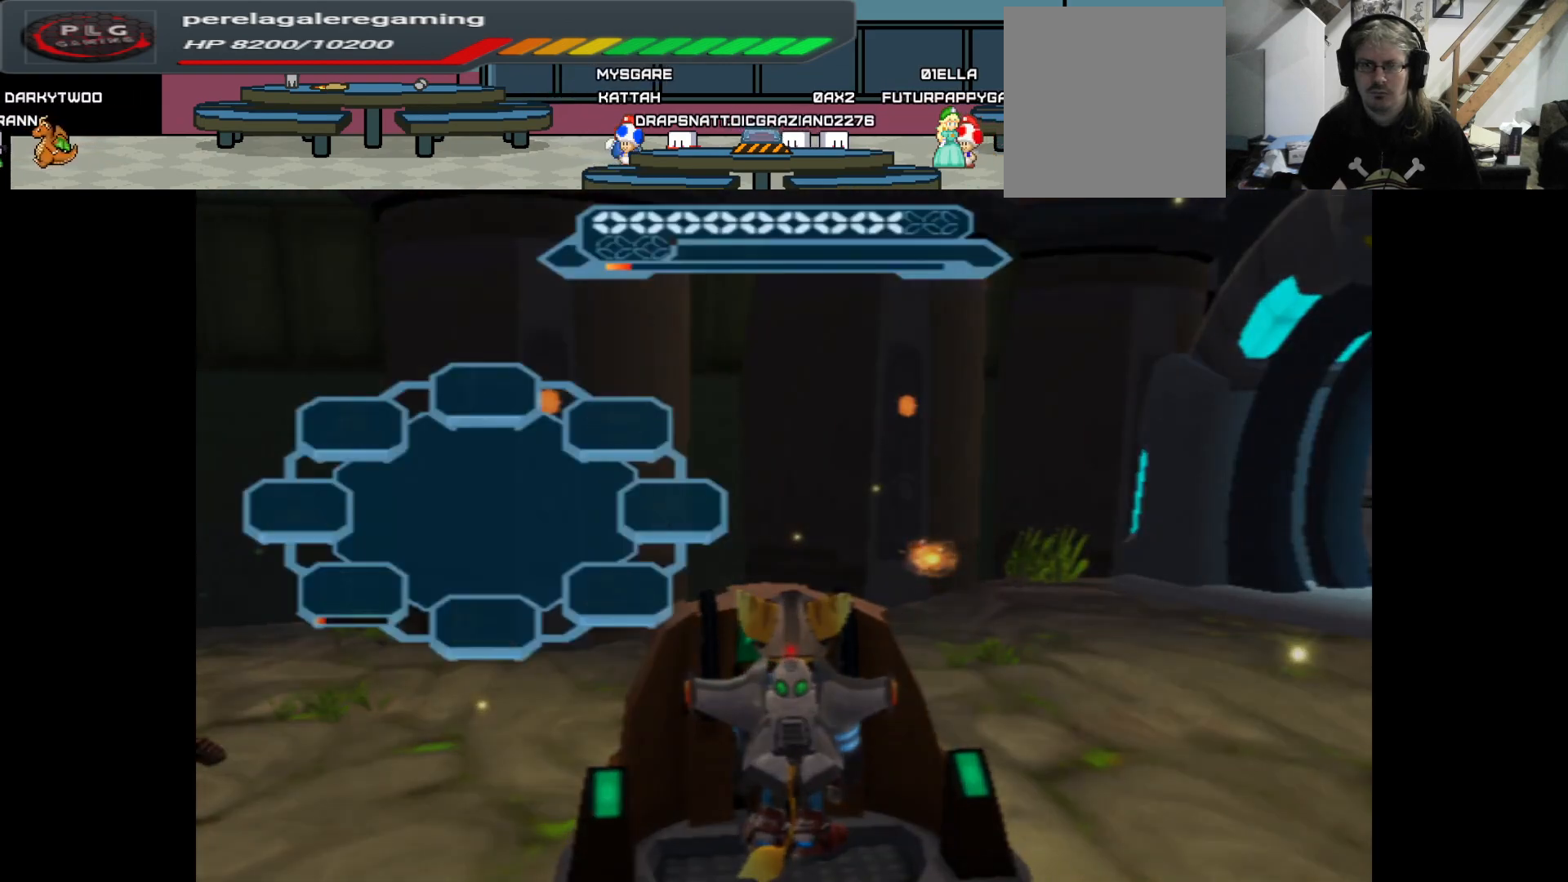
{"buttons": [], "left_stick": "down", "right_stick": "center", "events": [[17, "left_stick", "down"], [133, "right_stick", "left"], [417, "right_stick", "center"]]}
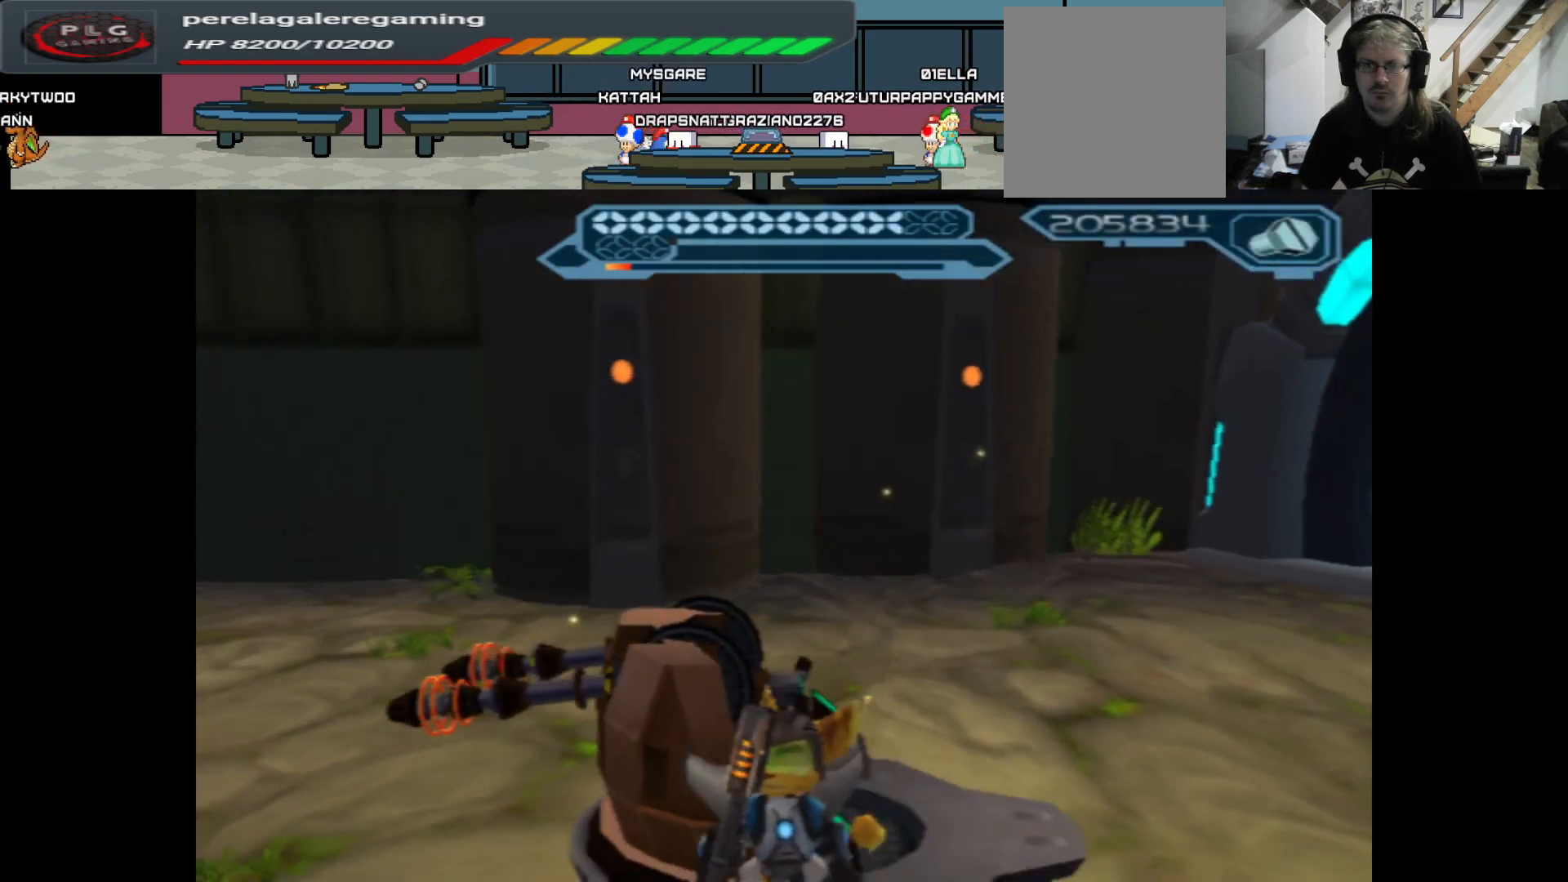
{"buttons": ["B"], "left_stick": "up", "right_stick": "center", "events": [[250, "left_stick", "left"], [350, "B", "down"], [367, "left_stick", "up"]]}
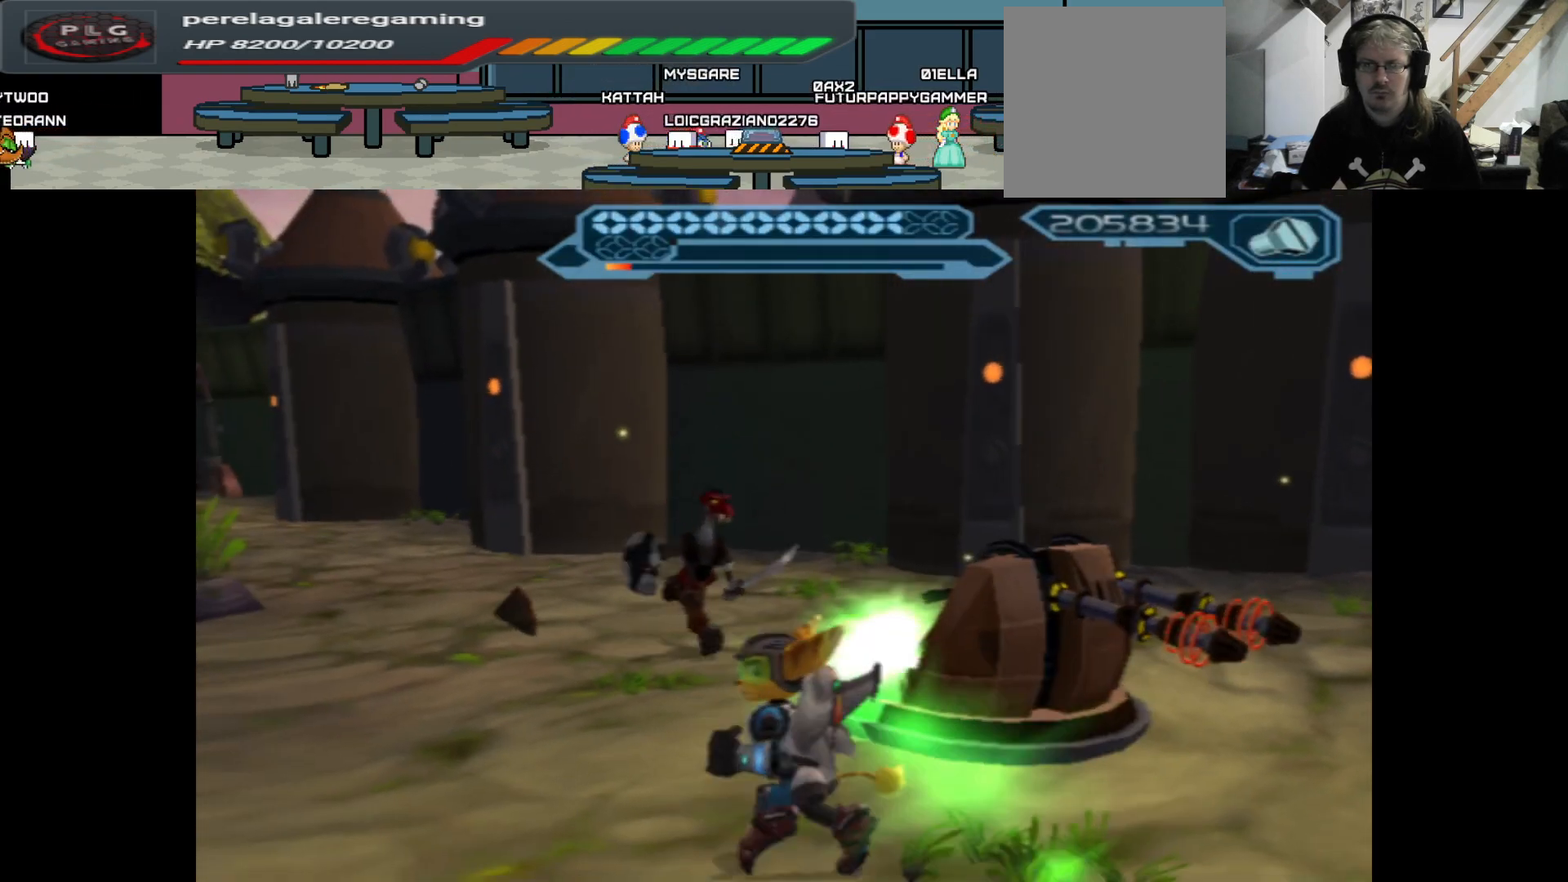
{"buttons": ["B"], "left_stick": "up-right", "right_stick": "center", "events": [[100, "left_stick", "up-right"], [250, "left_stick", "up-left"], [467, "left_stick", "up-right"]]}
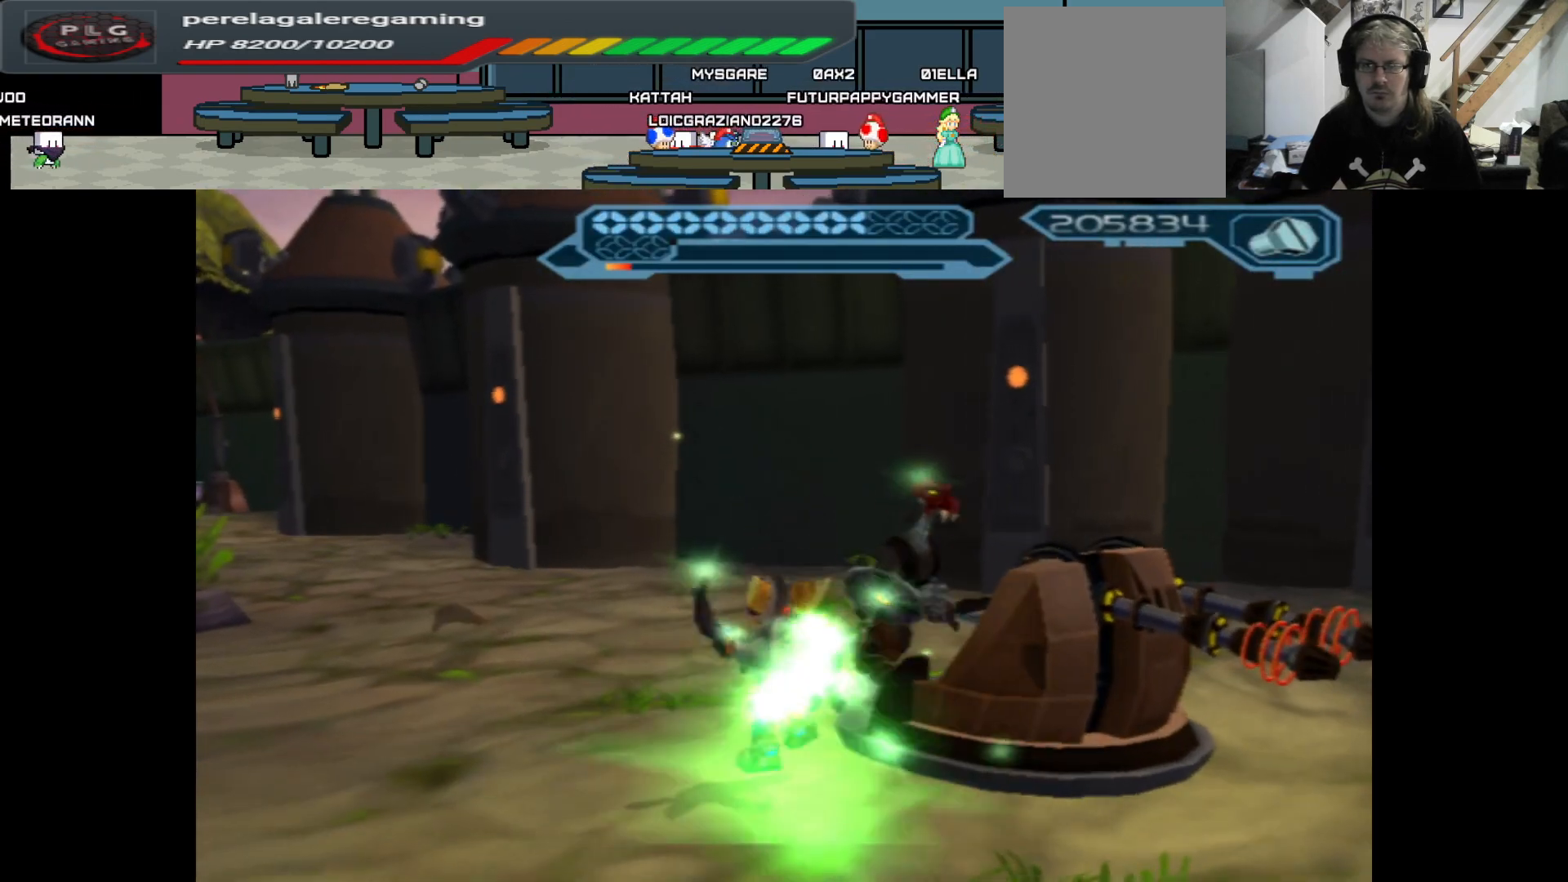
{"buttons": ["B"], "left_stick": "center", "right_stick": "center", "events": [[317, "left_stick", "up"], [500, "left_stick", "center"]]}
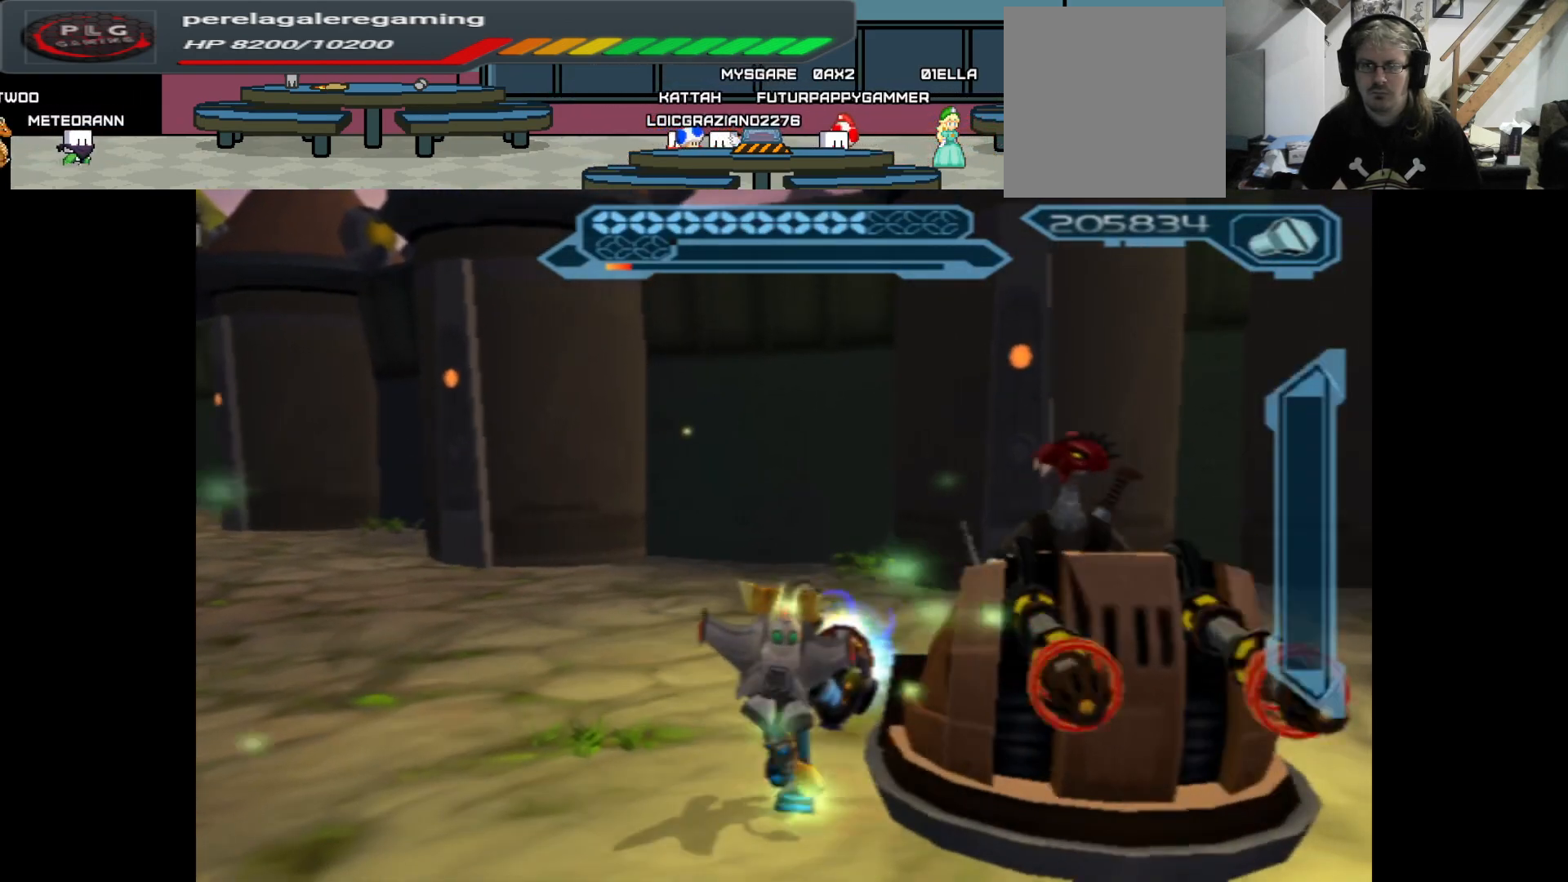
{"buttons": ["X"], "left_stick": "down-right", "right_stick": "center", "events": [[50, "B", "up"], [50, "left_stick", "down-right"], [317, "X", "down"], [417, "X", "up"], [500, "X", "down"]]}
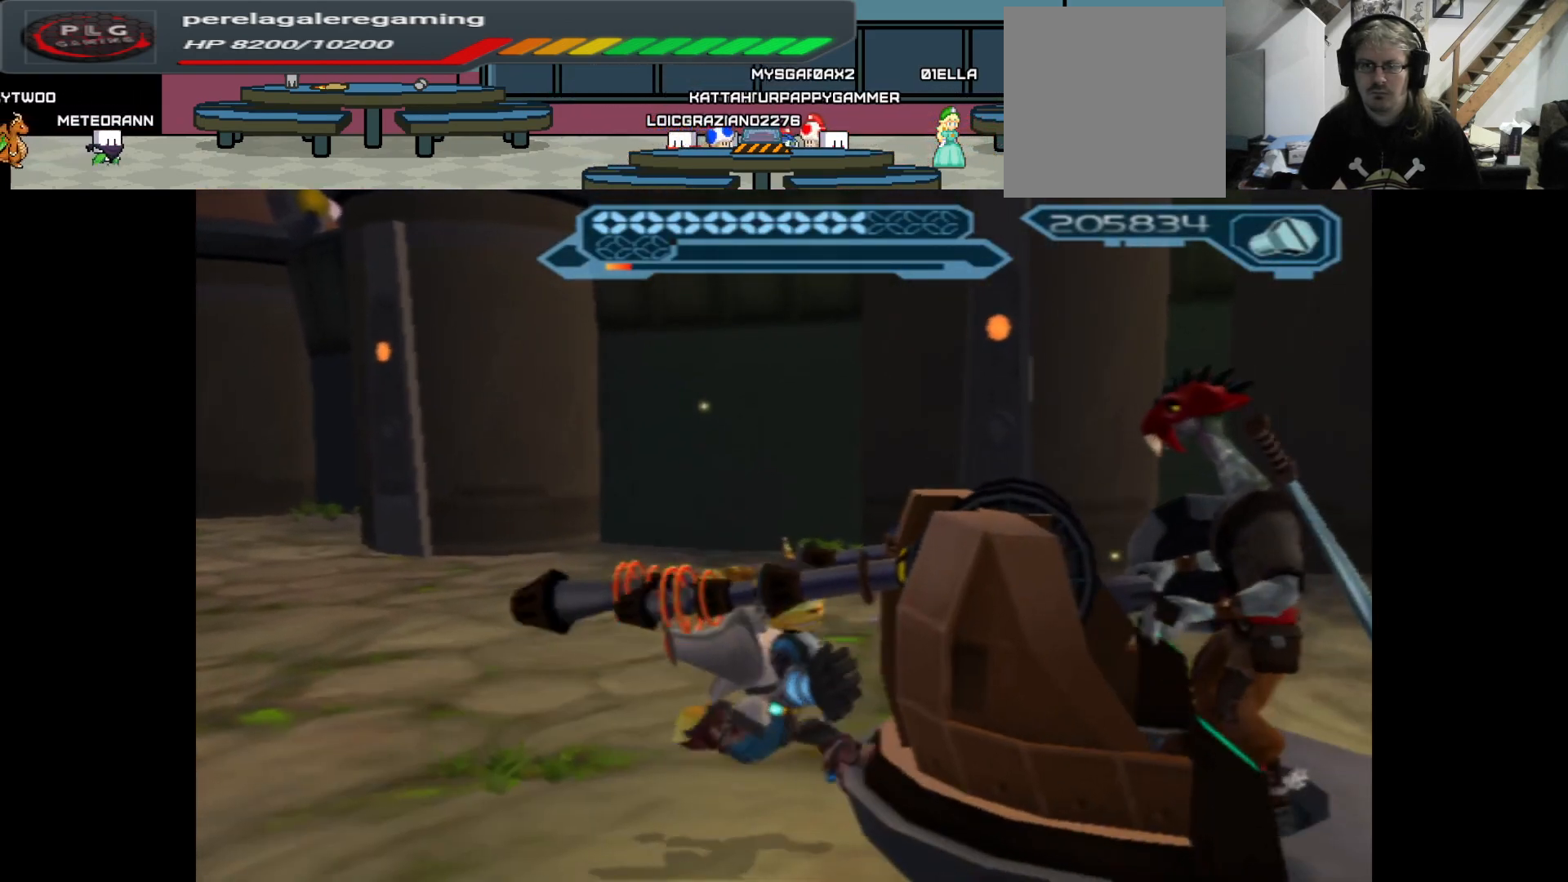
{"buttons": ["X"], "left_stick": "up-right", "right_stick": "center", "events": [[117, "X", "up"], [167, "X", "down"], [233, "left_stick", "right"], [300, "X", "up"], [383, "X", "down"], [433, "left_stick", "up-right"]]}
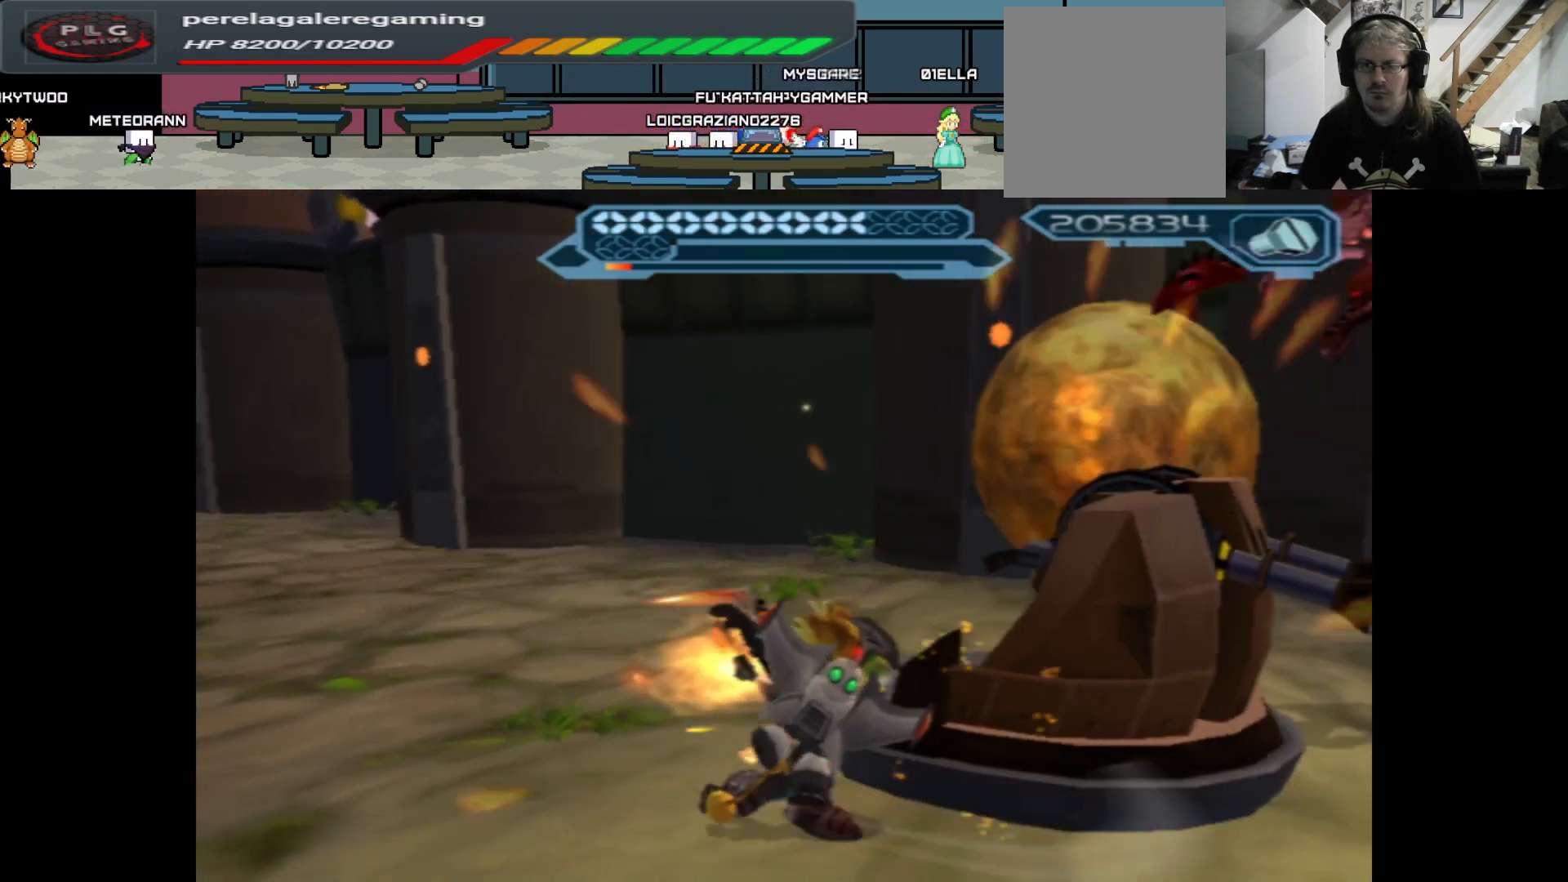
{"buttons": [], "left_stick": "up-right", "right_stick": "center", "events": [[17, "X", "up"], [117, "X", "down"], [267, "X", "up"]]}
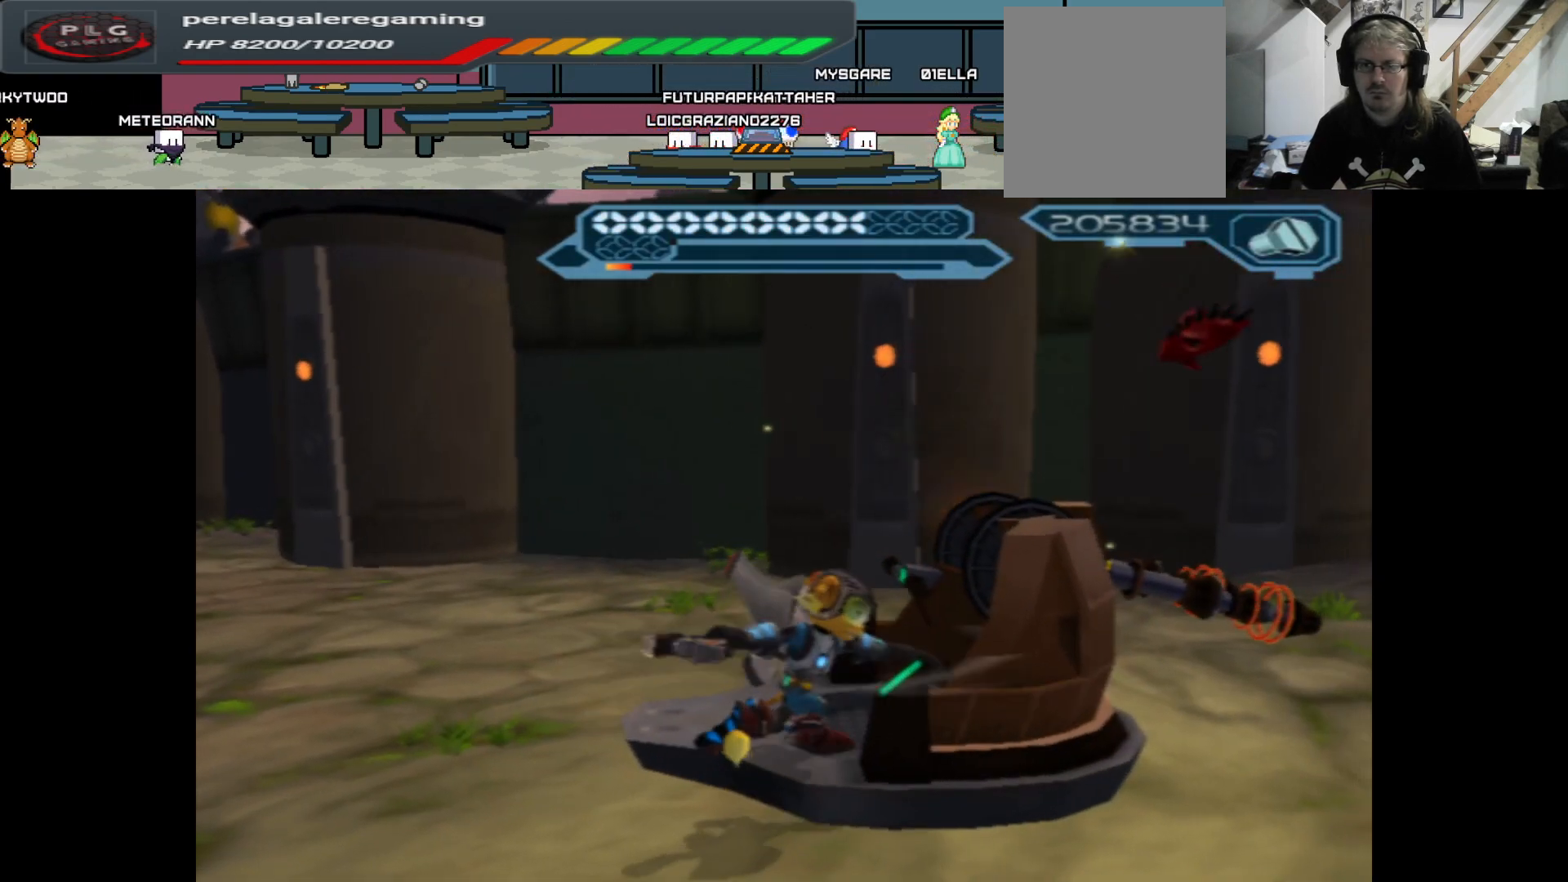
{"buttons": [], "left_stick": "center", "right_stick": "right", "events": [[33, "left_stick", "up"], [133, "left_stick", "center"], [267, "right_stick", "right"]]}
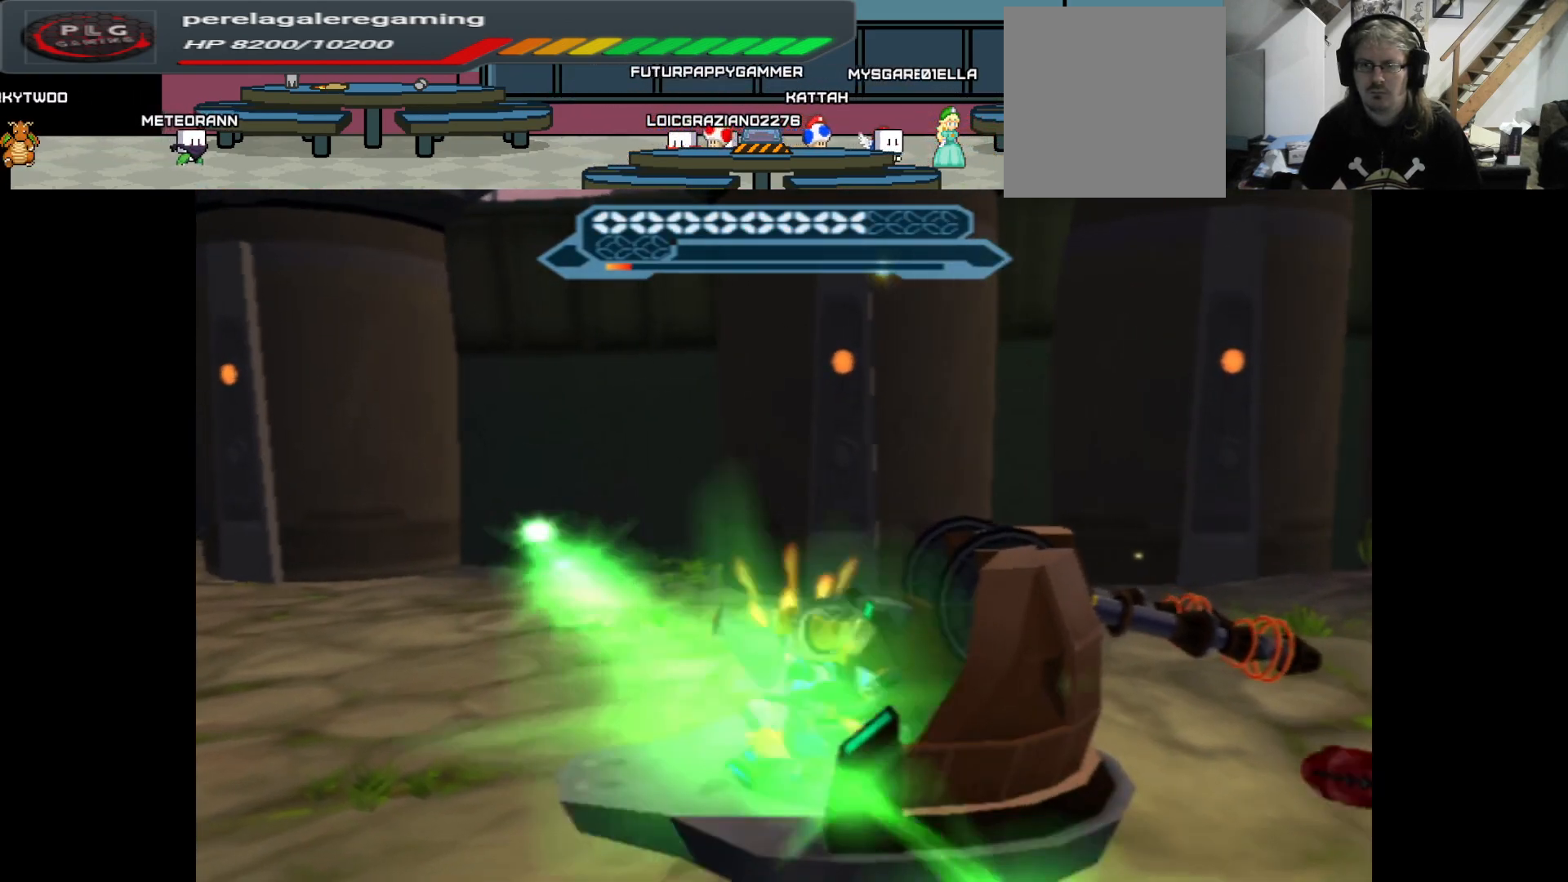
{"buttons": [], "left_stick": "down", "right_stick": "right", "events": [[133, "left_stick", "right"], [183, "left_stick", "down-right"], [317, "left_stick", "down"]]}
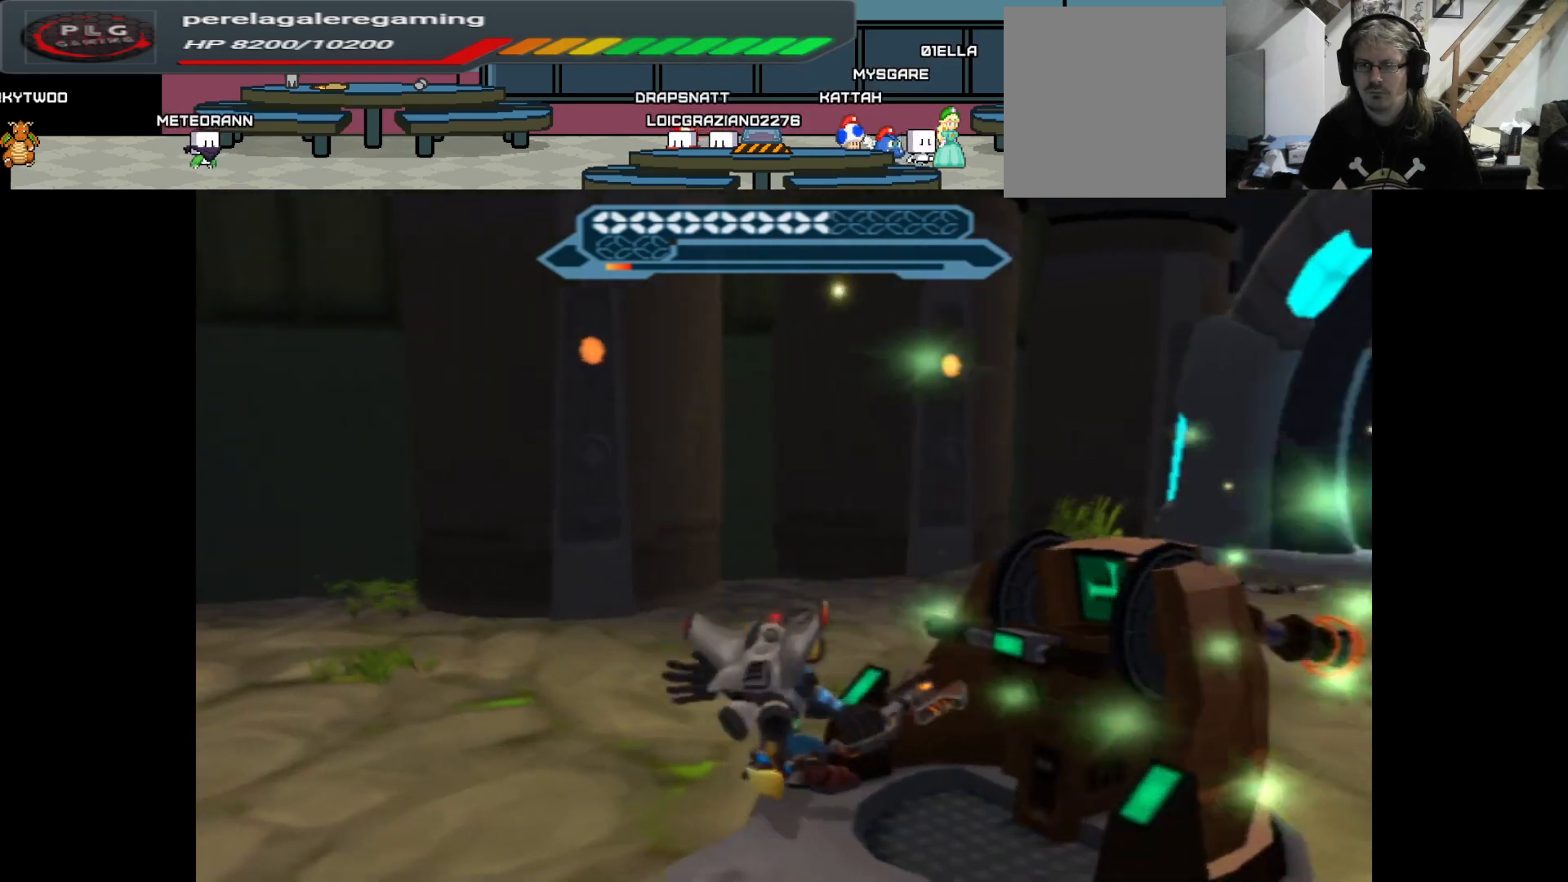
{"buttons": [], "left_stick": "up-right", "right_stick": "right", "events": [[433, "left_stick", "right"], [483, "left_stick", "up-right"]]}
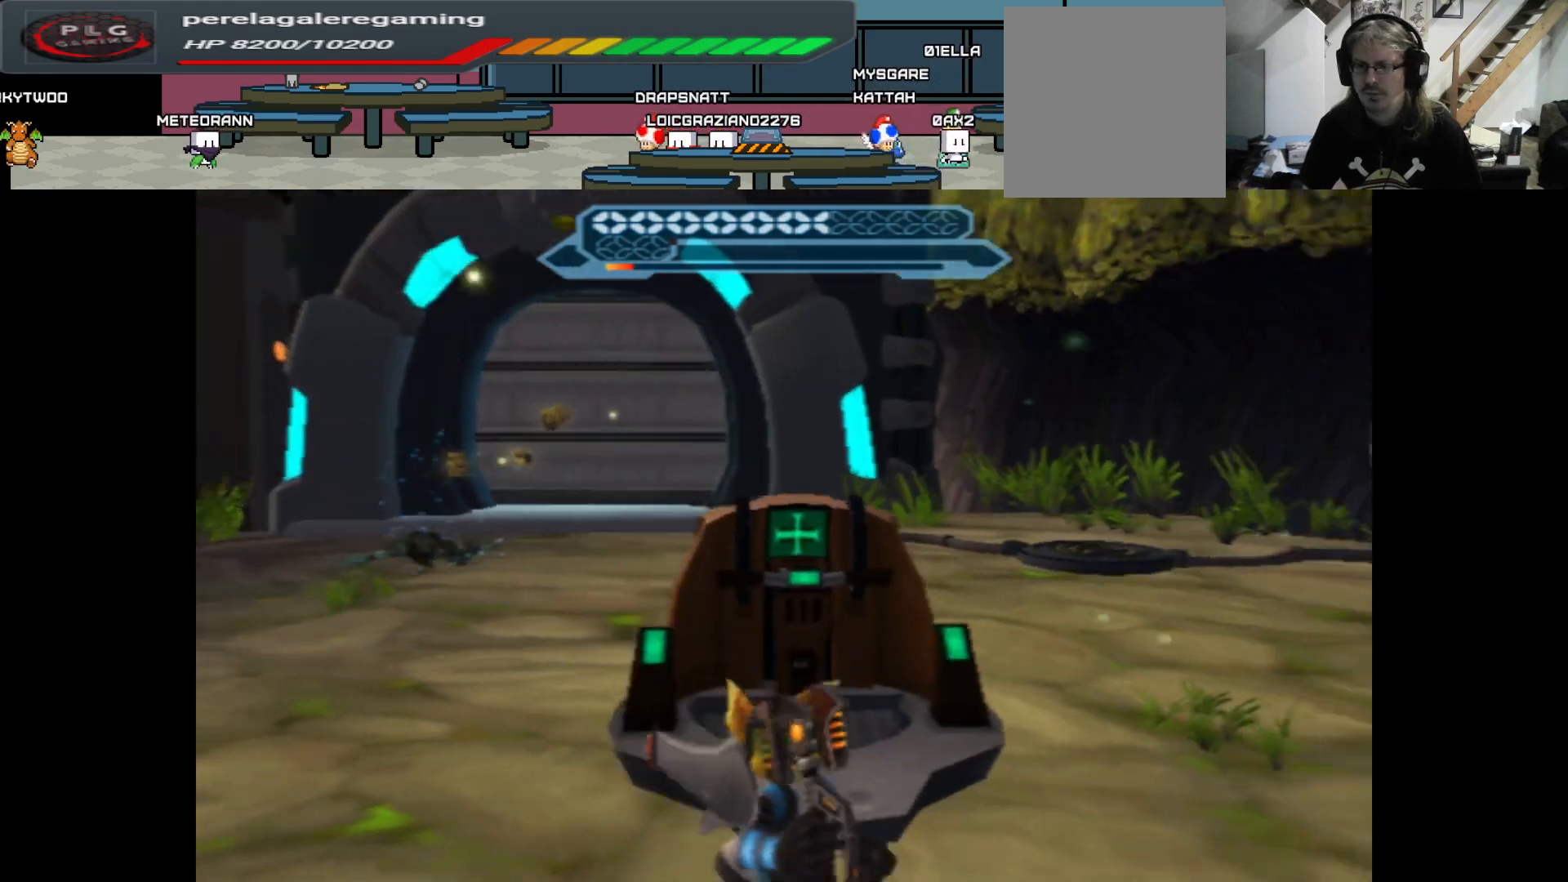
{"buttons": [], "left_stick": "up-right", "right_stick": "center", "events": [[167, "left_stick", "up"], [317, "right_stick", "center"], [500, "left_stick", "up-right"]]}
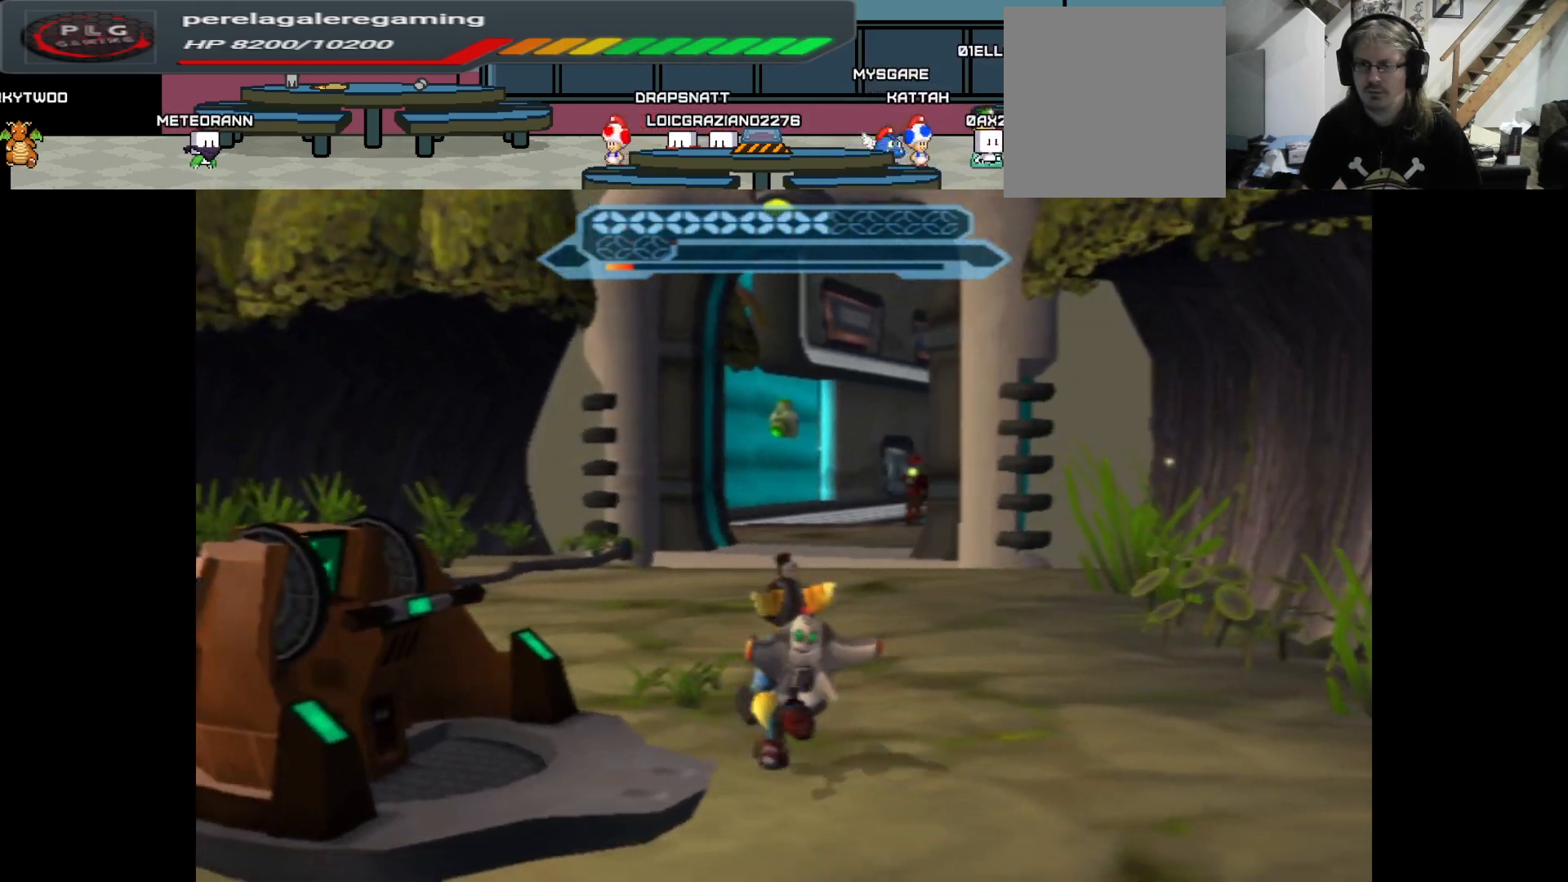
{"buttons": [], "left_stick": "up-left", "right_stick": "center", "events": [[267, "left_stick", "up"], [433, "left_stick", "up-left"]]}
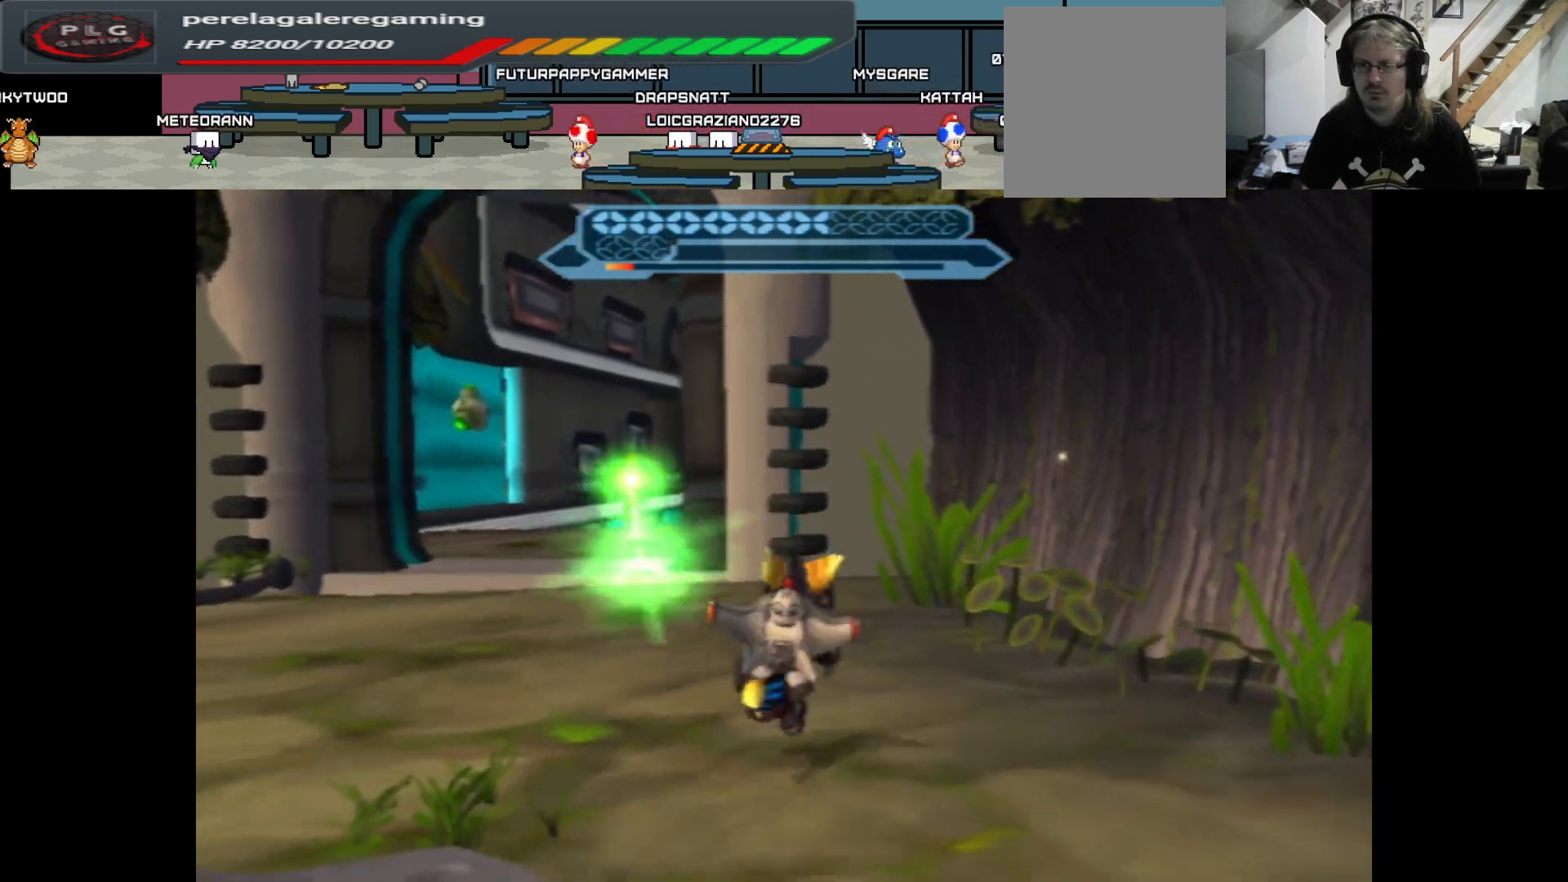
{"buttons": [], "left_stick": "up", "right_stick": "center", "events": [[50, "right_stick", "right"], [150, "left_stick", "up"], [300, "right_stick", "center"]]}
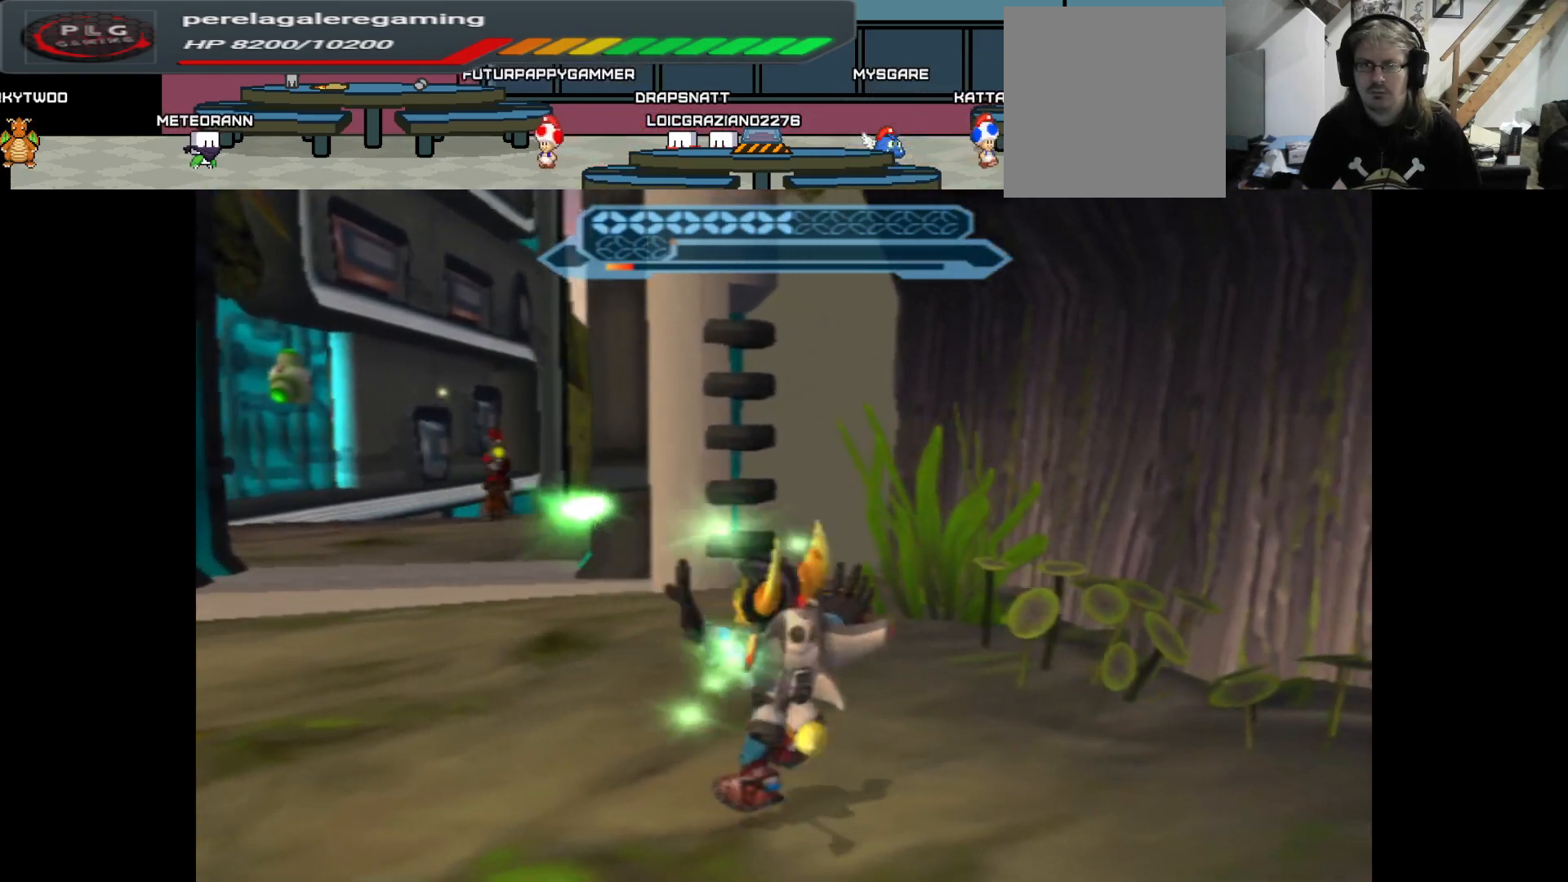
{"buttons": [], "left_stick": "left", "right_stick": "center", "events": [[50, "left_stick", "up-left"], [350, "left_stick", "left"]]}
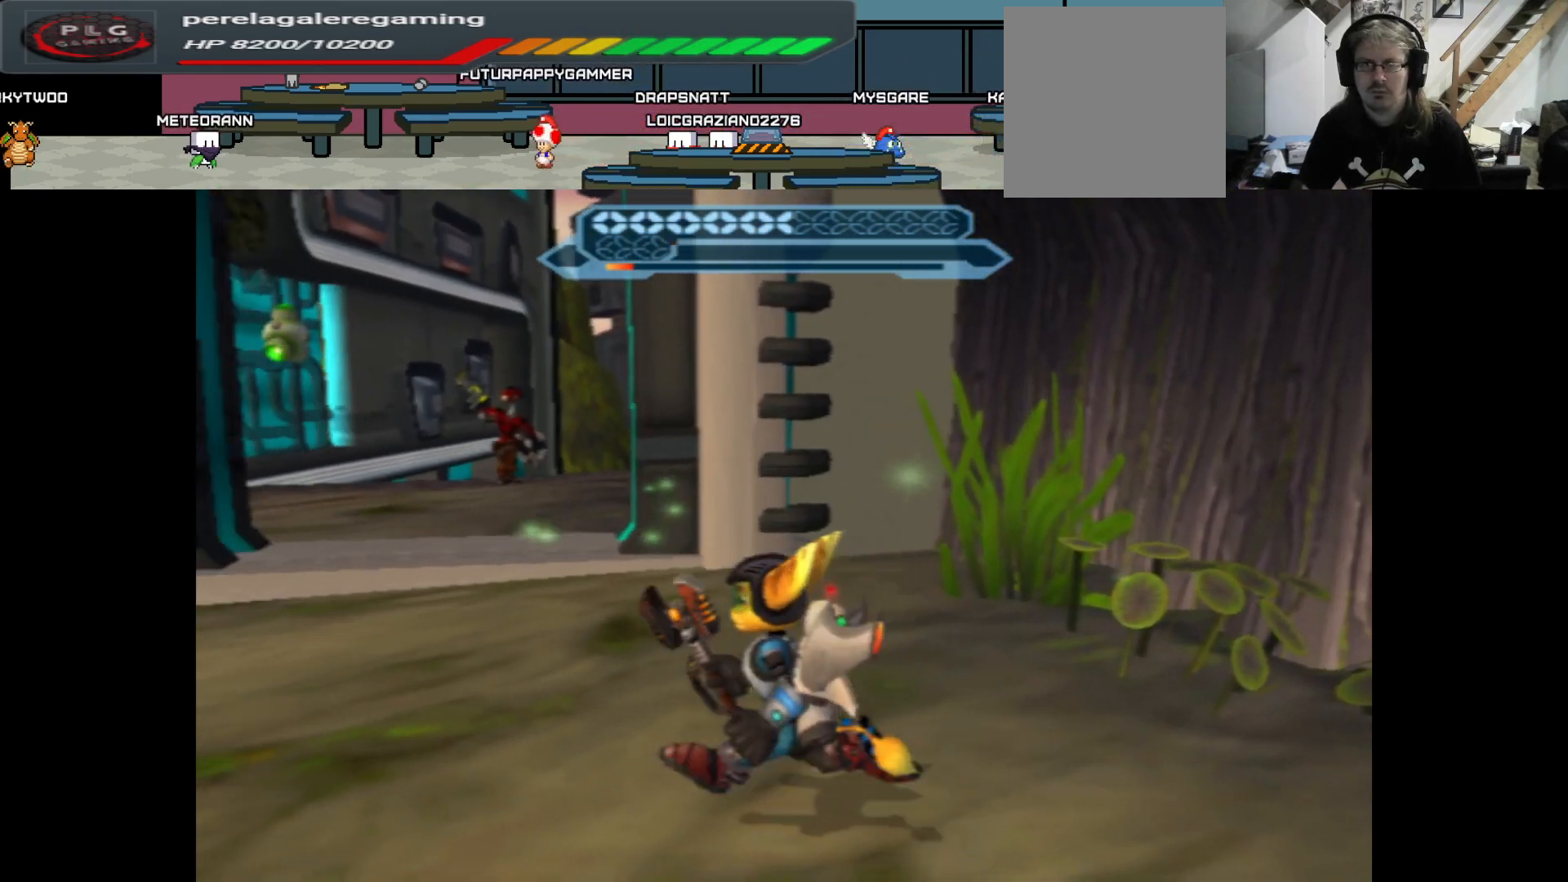
{"buttons": [], "left_stick": "up", "right_stick": "center", "events": [[33, "left_stick", "up-left"], [150, "right_stick", "right"], [367, "left_stick", "up"], [500, "right_stick", "center"]]}
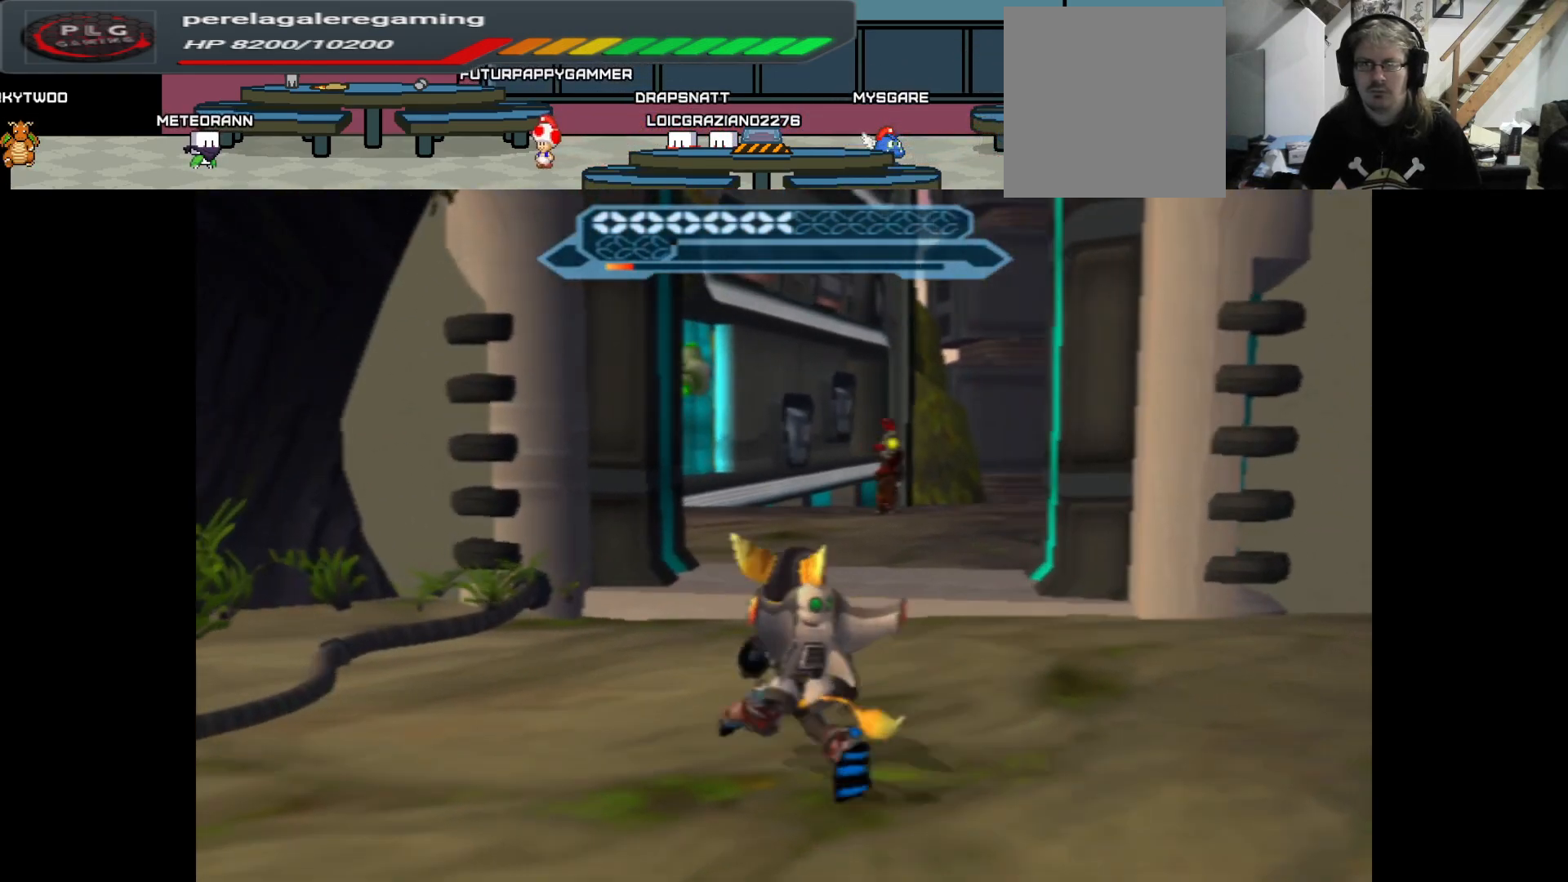
{"buttons": ["B"], "left_stick": "up", "right_stick": "center", "events": [[167, "B", "down"]]}
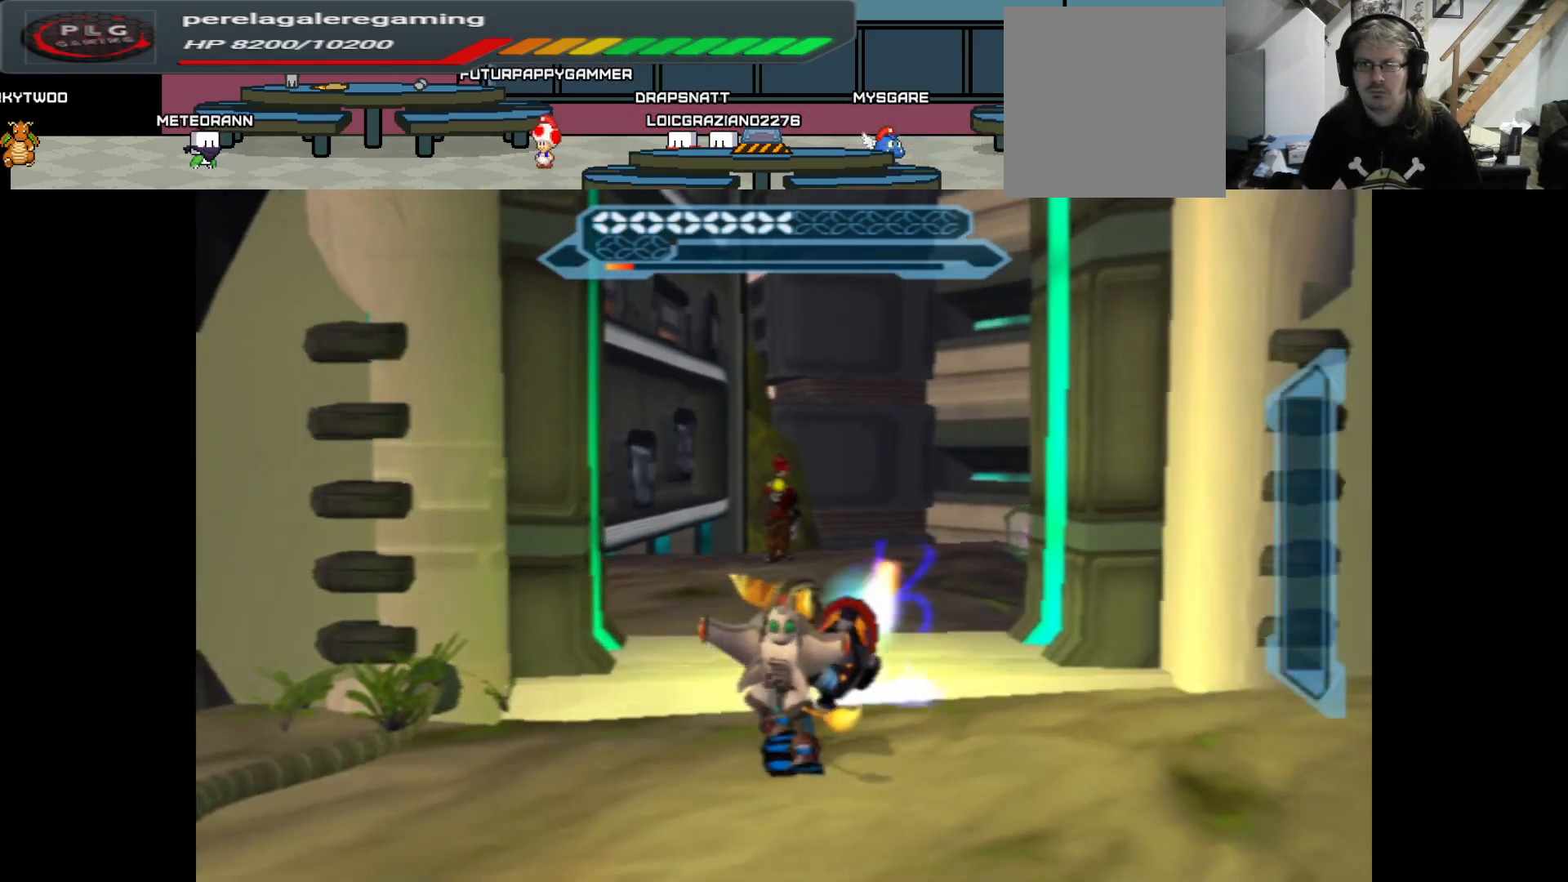
{"buttons": ["B"], "left_stick": "up", "right_stick": "center", "events": []}
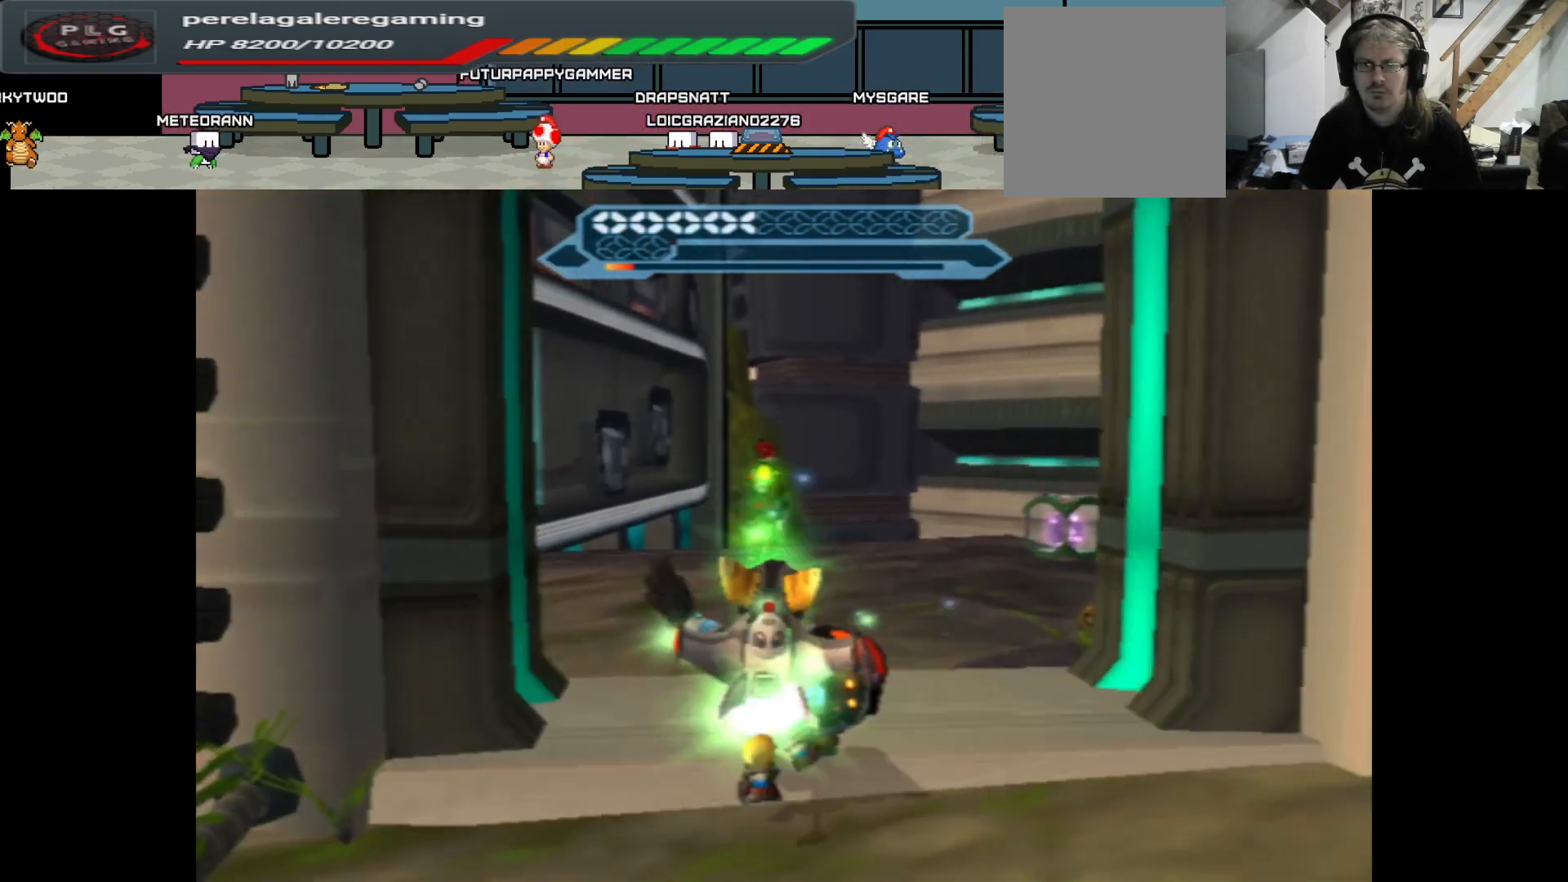
{"buttons": ["B"], "left_stick": "up", "right_stick": "center", "events": []}
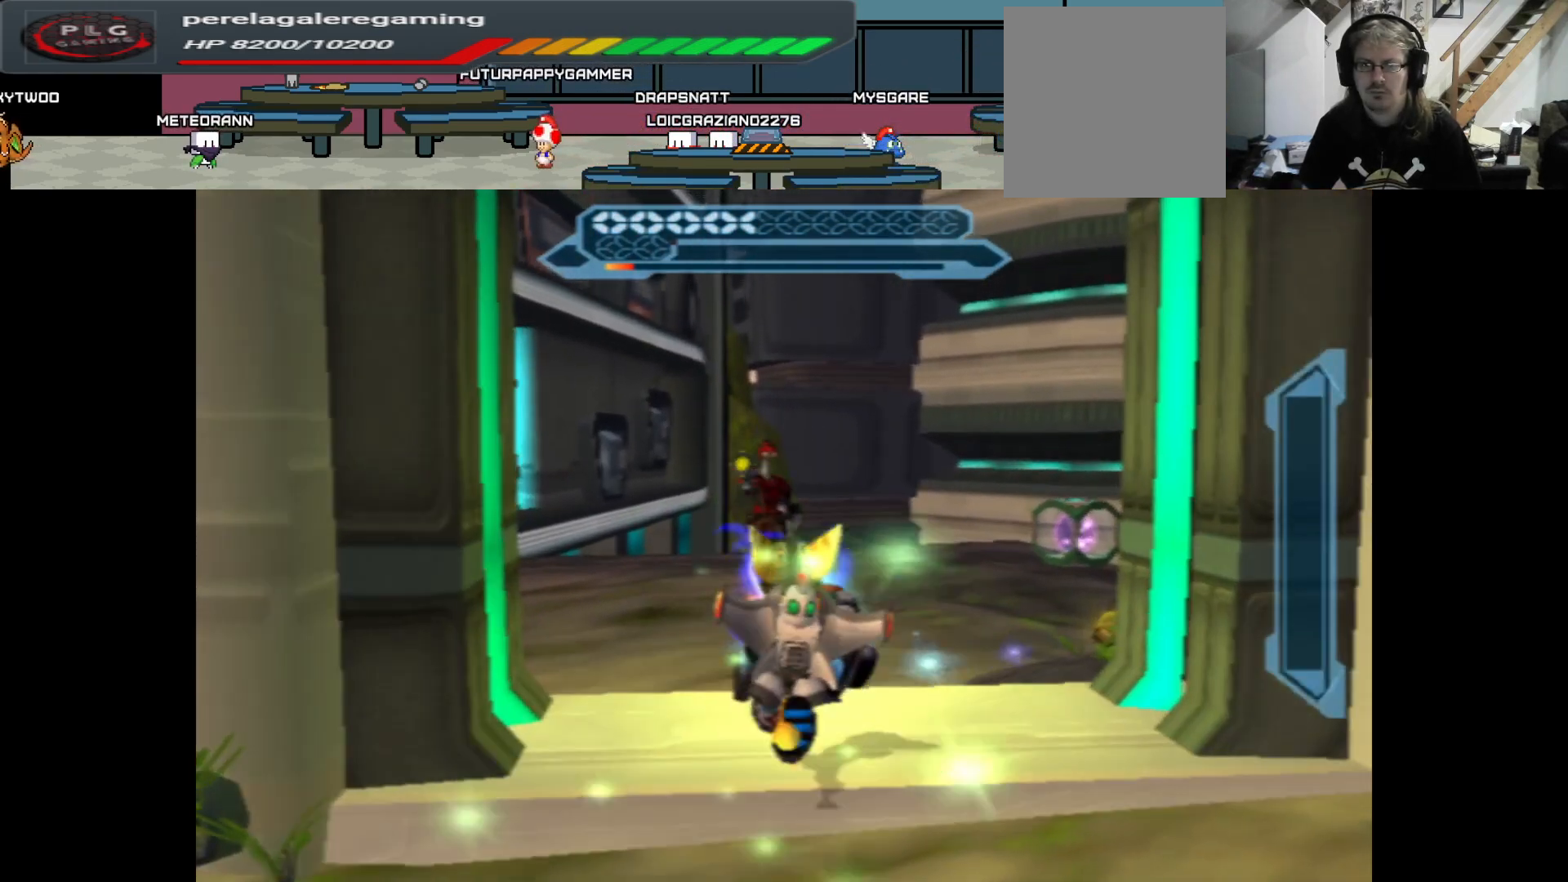
{"buttons": ["B"], "left_stick": "up", "right_stick": "center", "events": []}
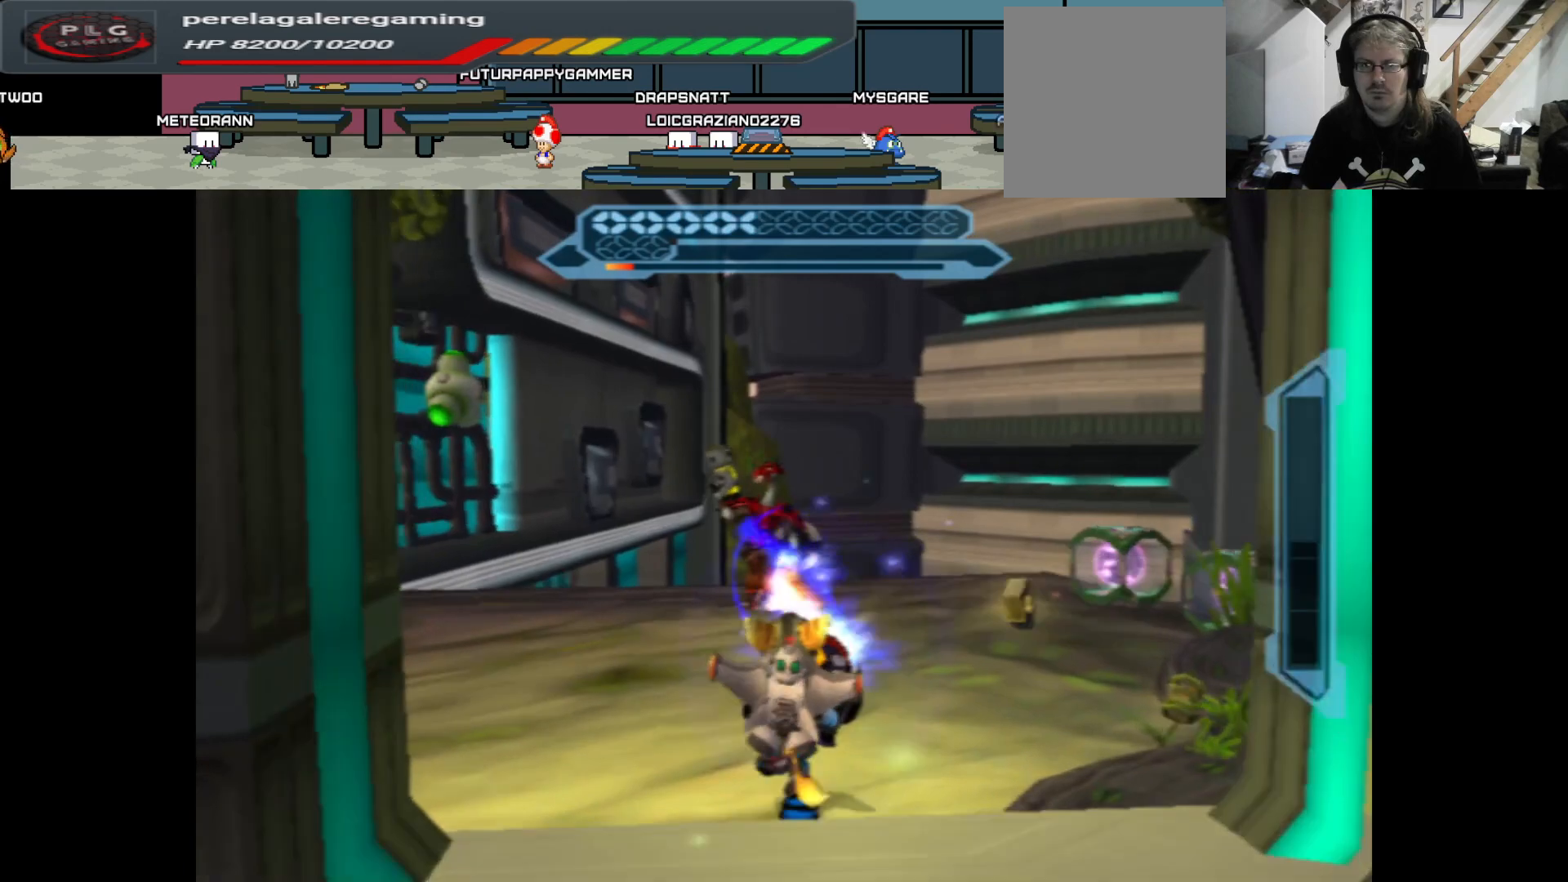
{"buttons": ["B"], "left_stick": "up", "right_stick": "center", "events": []}
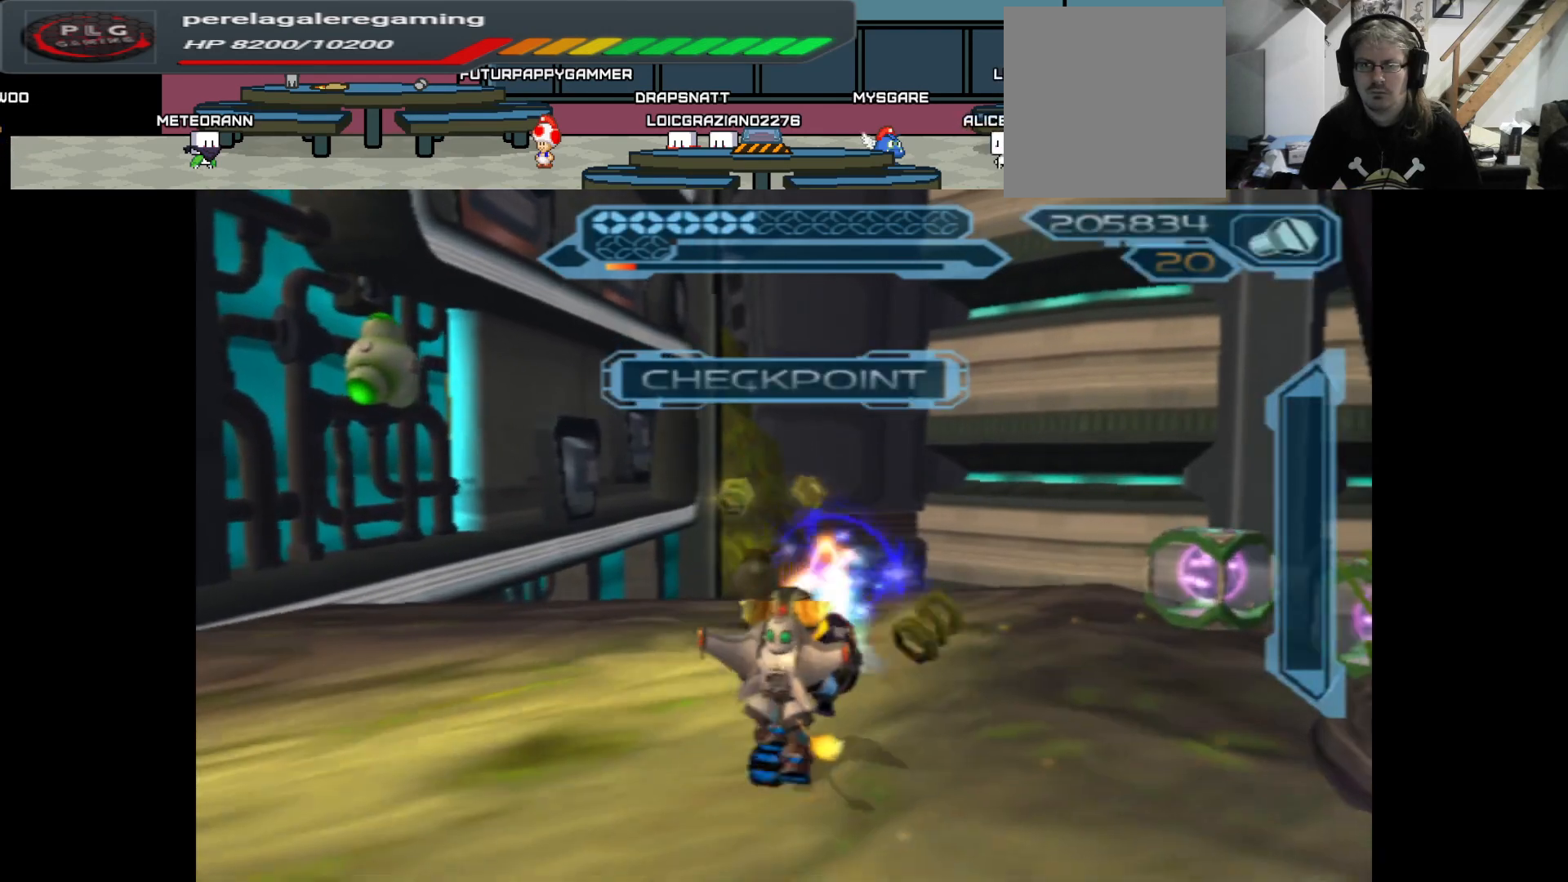
{"buttons": [], "left_stick": "up-right", "right_stick": "center", "events": [[283, "B", "up"], [283, "left_stick", "up-right"]]}